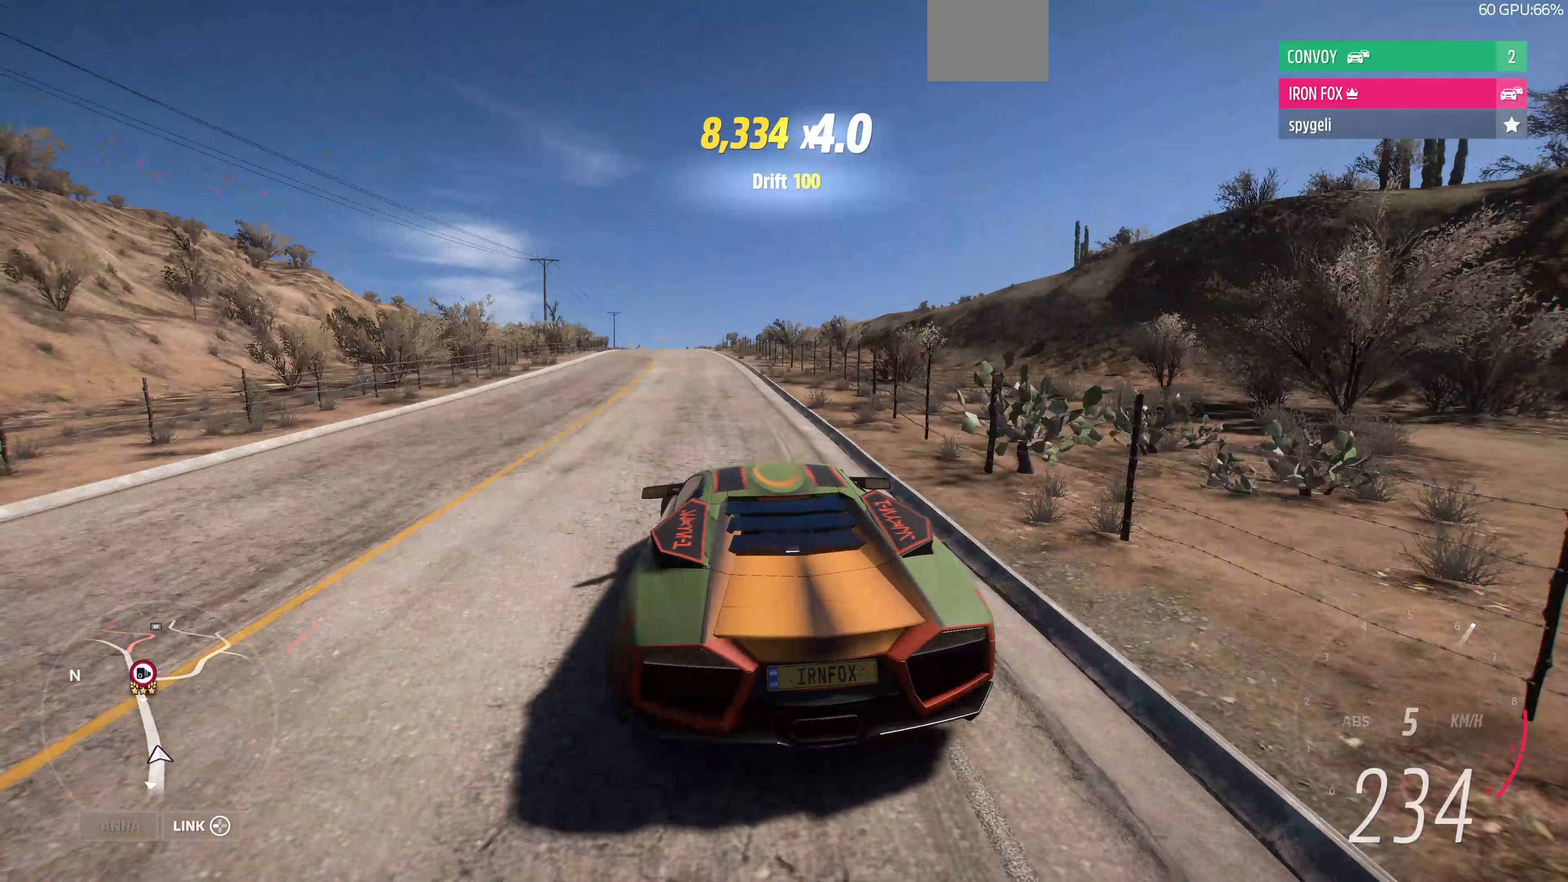
Gameplay with a controller (PlayStation layout); each line is a JSON object with the inputs held at the frame after it. "events" lists button and stick changes between this image and that frame as [ms after this image, input, new state], when the widget could be followed in between.
{"buttons": ["R2"], "left_stick": "up-right", "right_stick": "center", "events": [[100, "left_stick", "center"], [333, "left_stick", "up-right"]]}
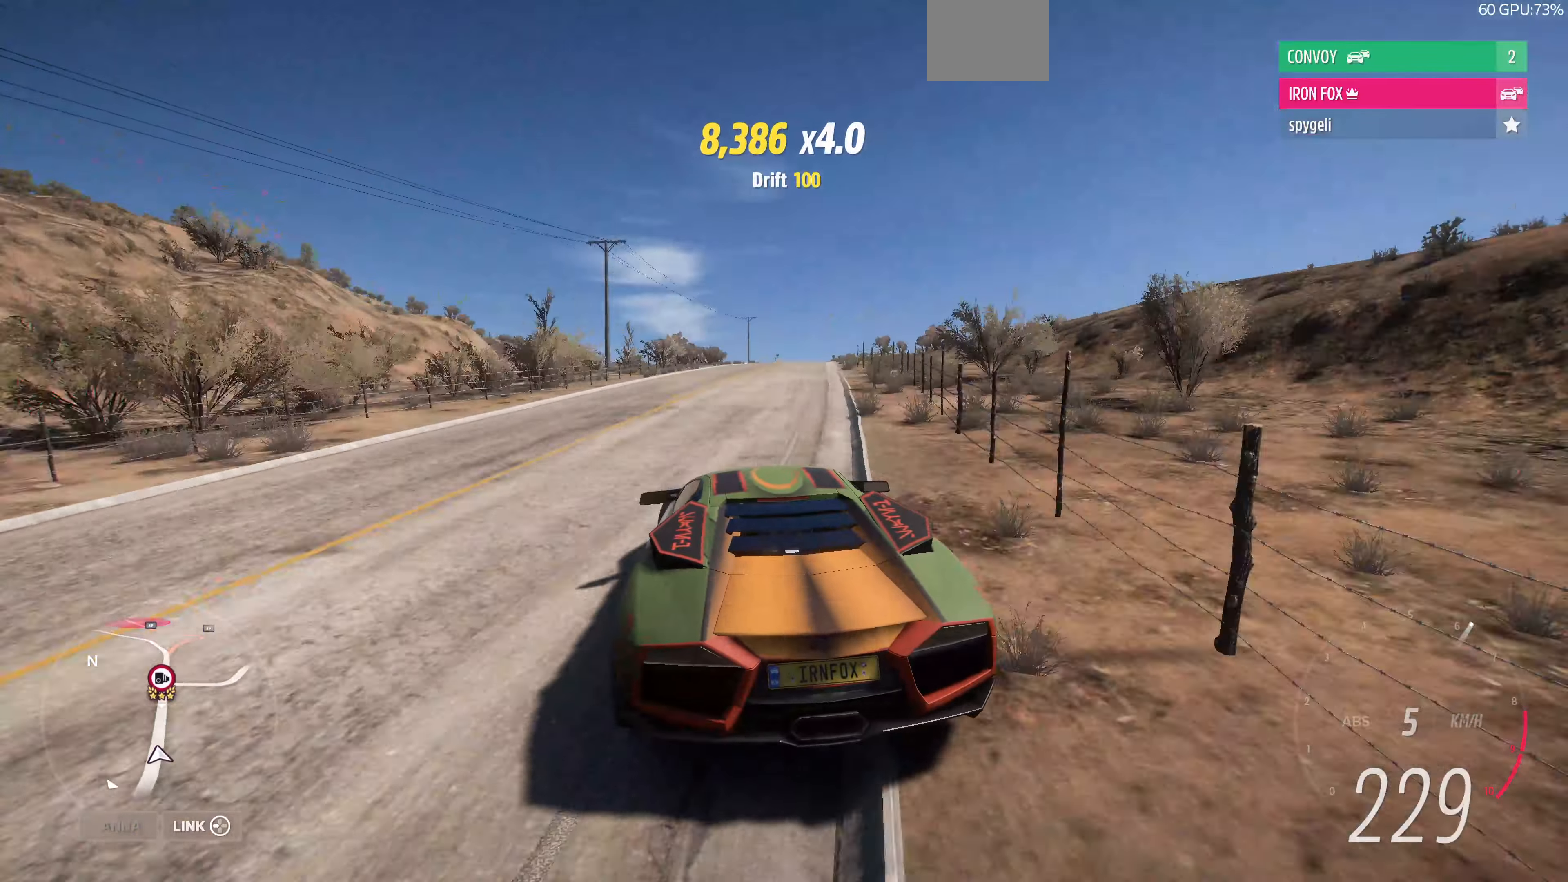
{"buttons": ["R2"], "left_stick": "up-left", "right_stick": "center", "events": [[167, "left_stick", "up-left"]]}
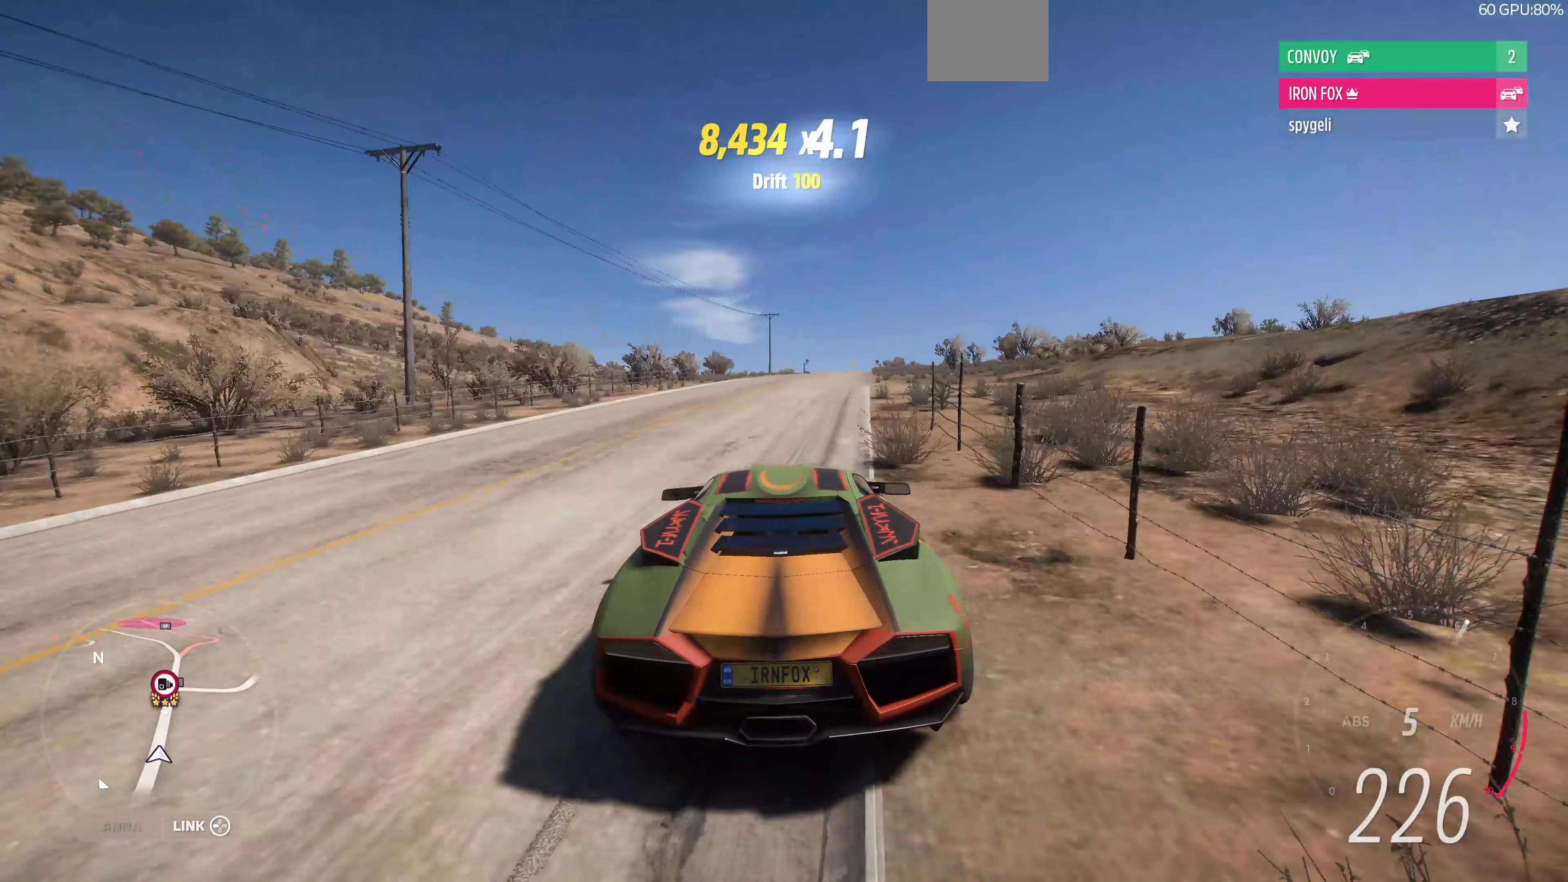
{"buttons": ["R2"], "left_stick": "up", "right_stick": "center", "events": [[167, "left_stick", "up"]]}
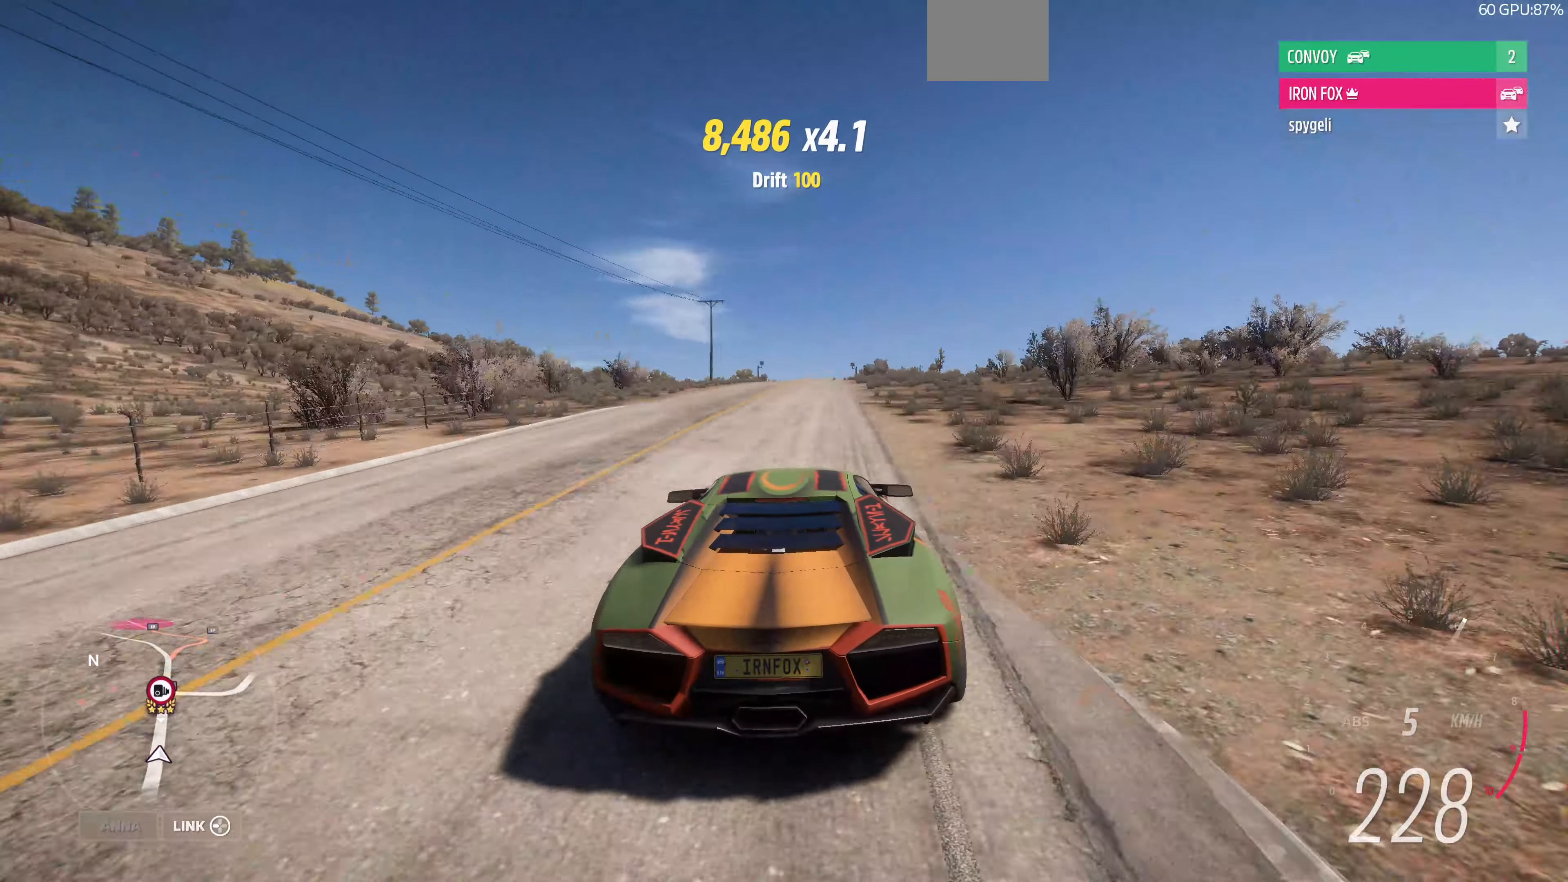
{"buttons": ["R2"], "left_stick": "up", "right_stick": "center", "events": []}
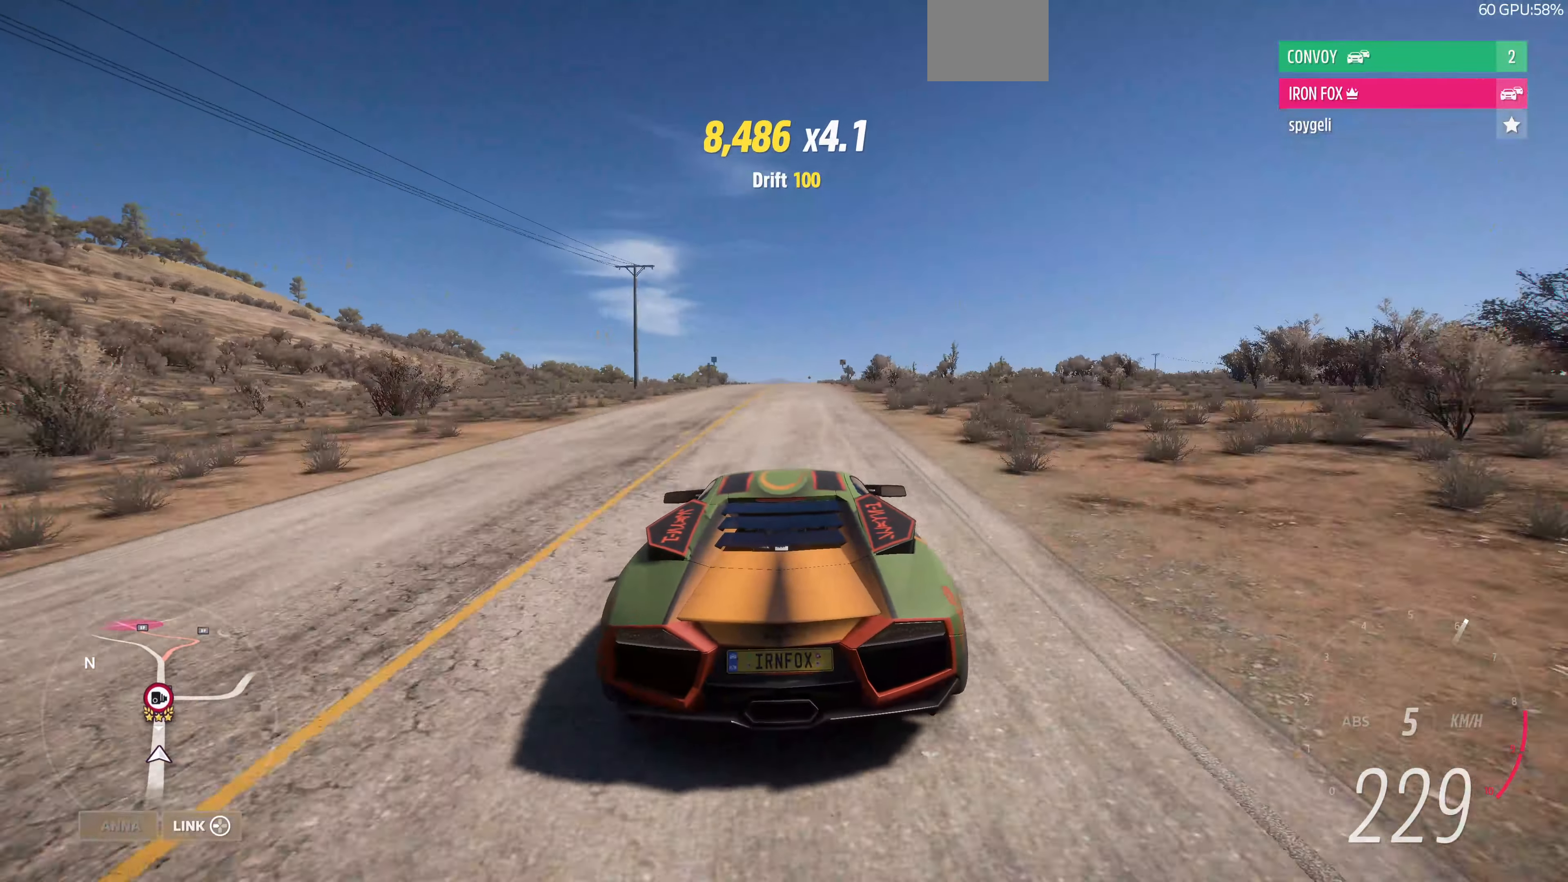
{"buttons": ["R2"], "left_stick": "up", "right_stick": "center", "events": []}
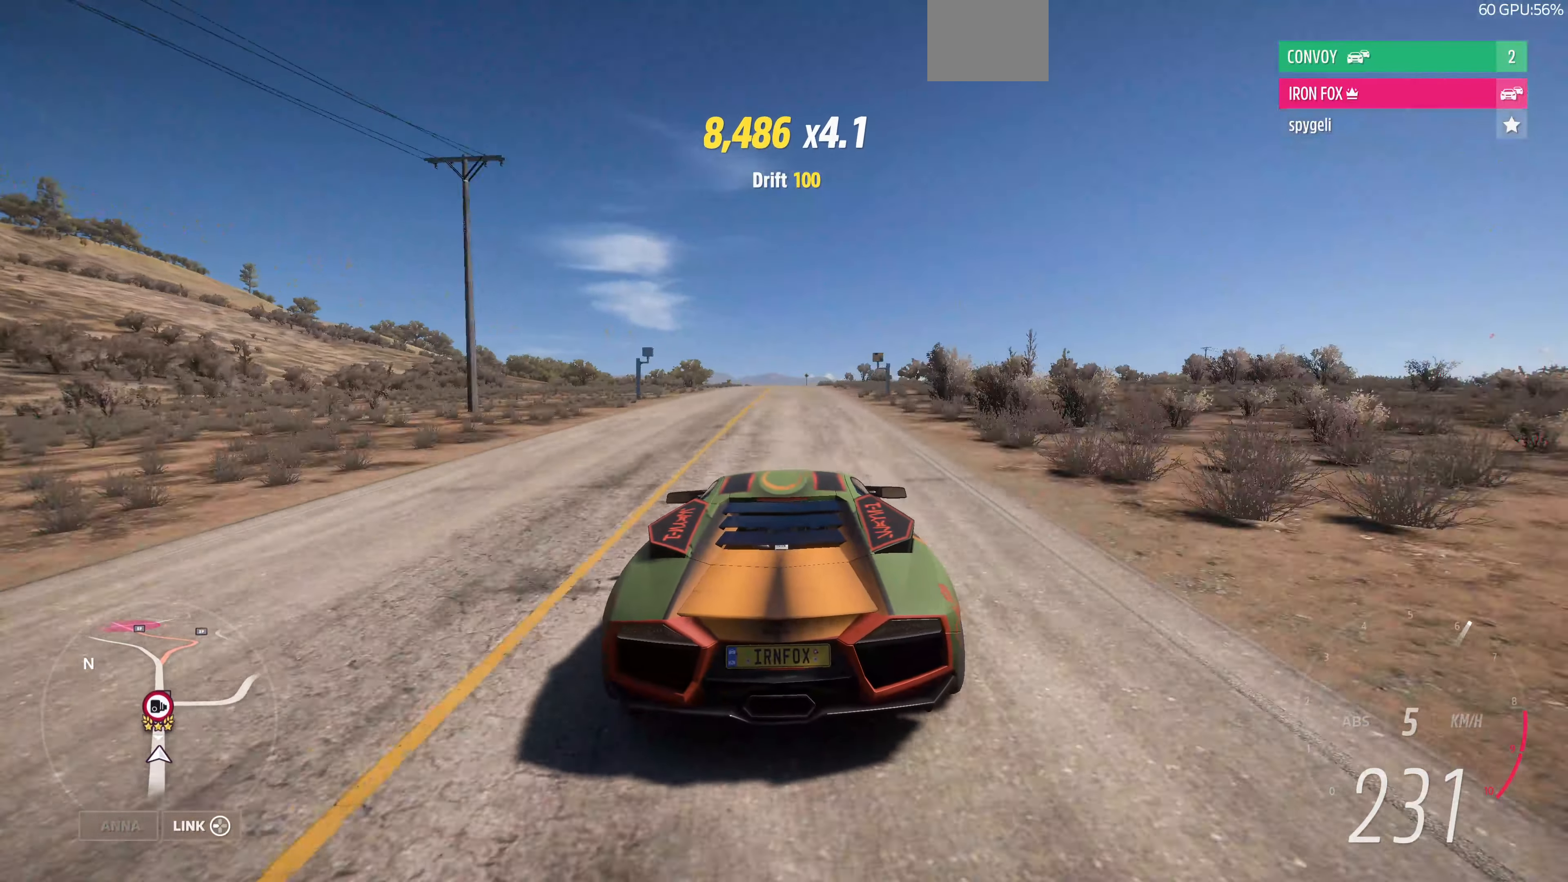
{"buttons": ["R2"], "left_stick": "center", "right_stick": "center", "events": [[67, "left_stick", "center"], [300, "left_stick", "up-left"], [433, "left_stick", "center"]]}
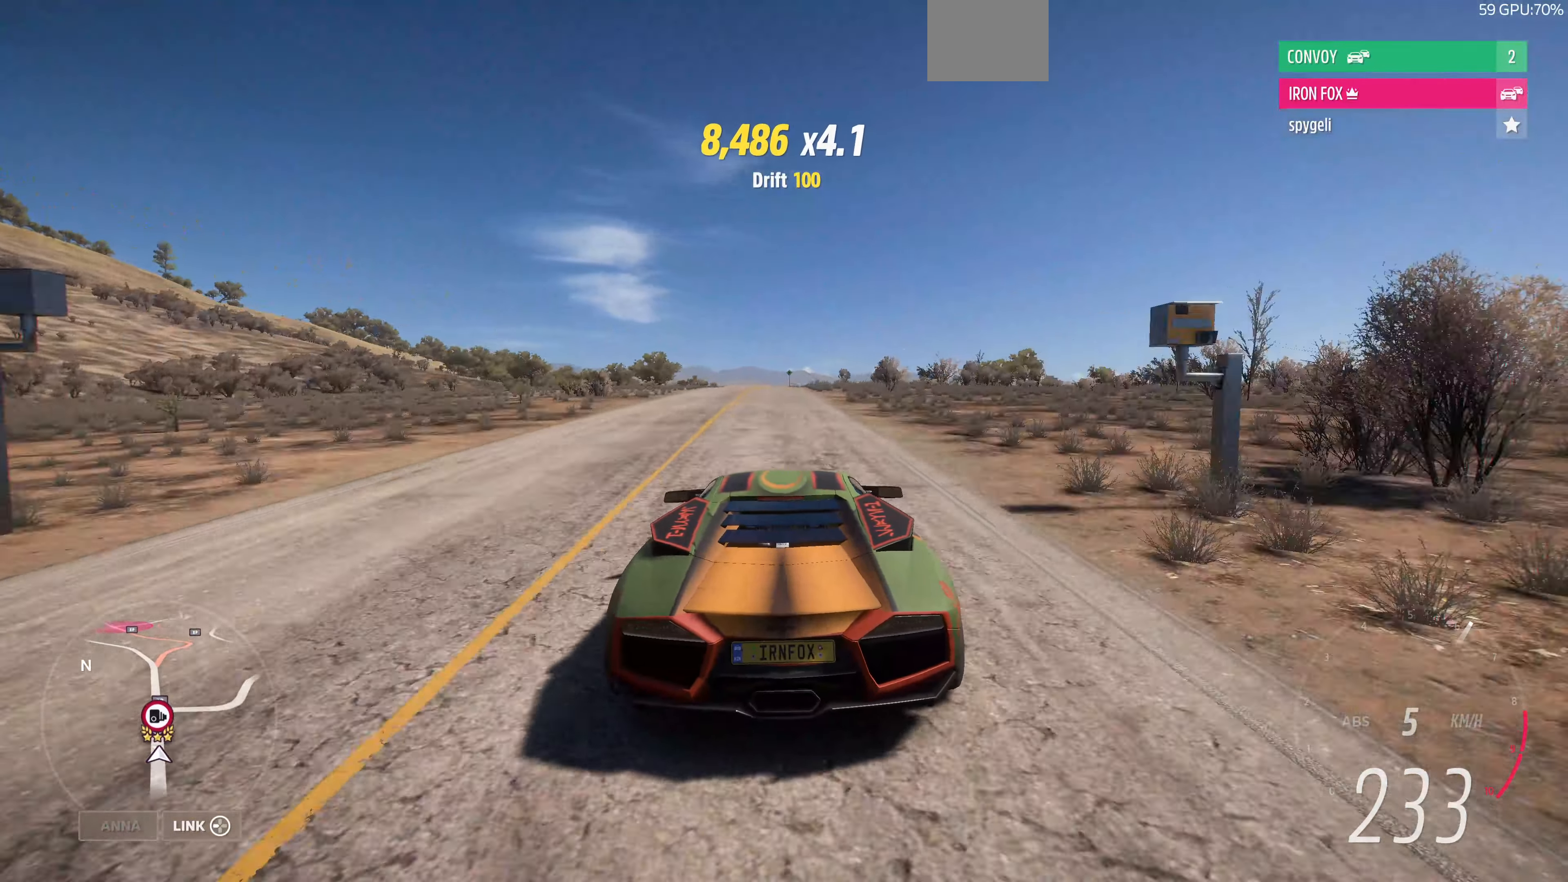
{"buttons": ["R2"], "left_stick": "center", "right_stick": "center", "events": []}
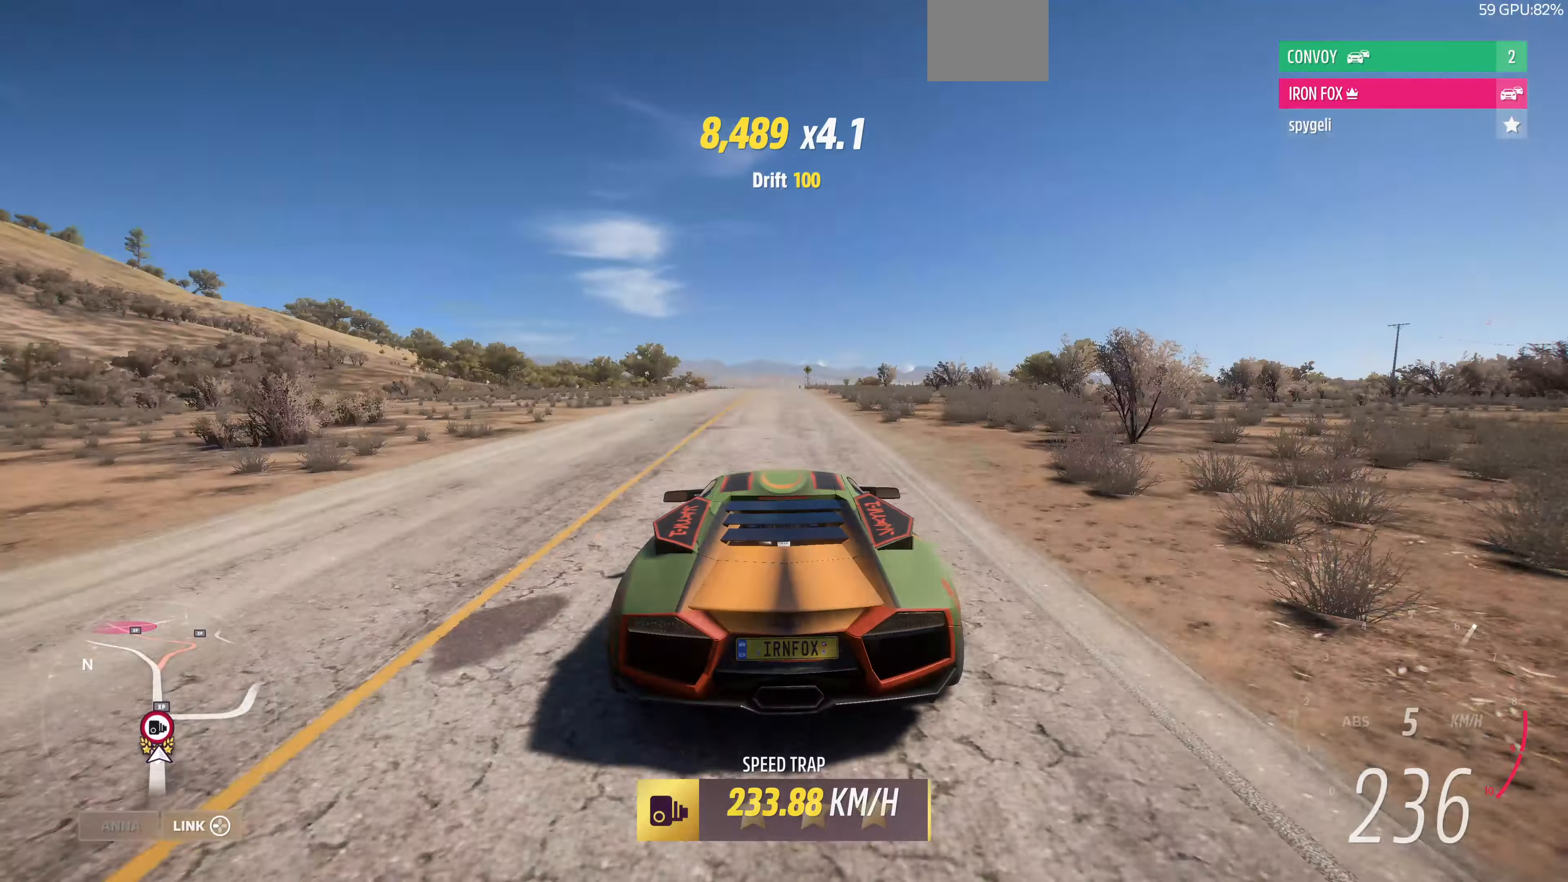
{"buttons": ["R2"], "left_stick": "up", "right_stick": "center", "events": [[167, "left_stick", "up"]]}
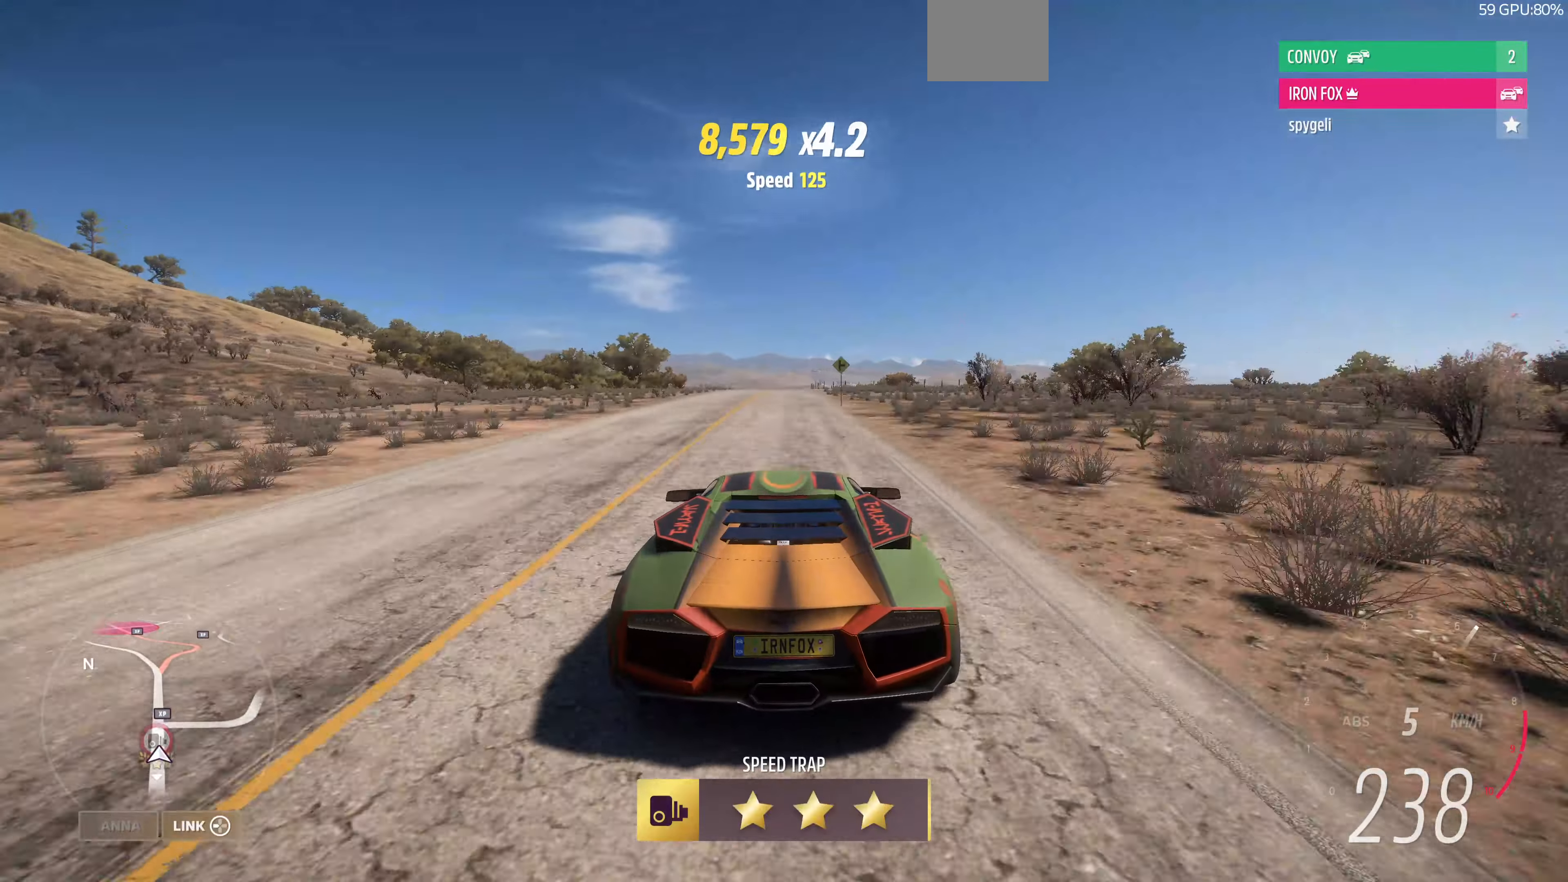
{"buttons": ["R2"], "left_stick": "up", "right_stick": "center", "events": []}
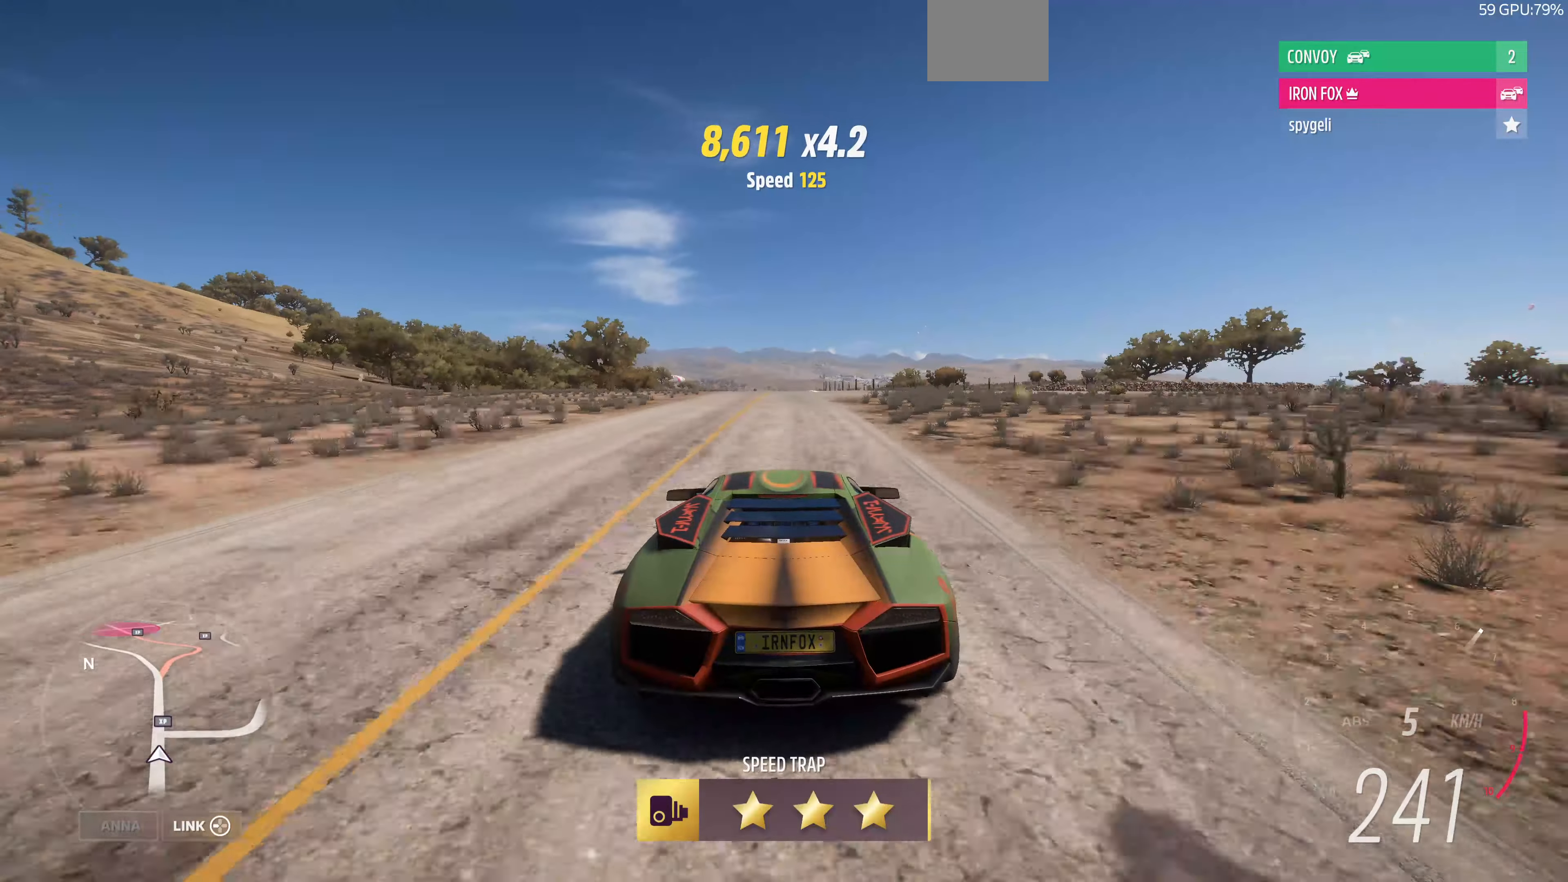
{"buttons": ["R2"], "left_stick": "up", "right_stick": "center", "events": []}
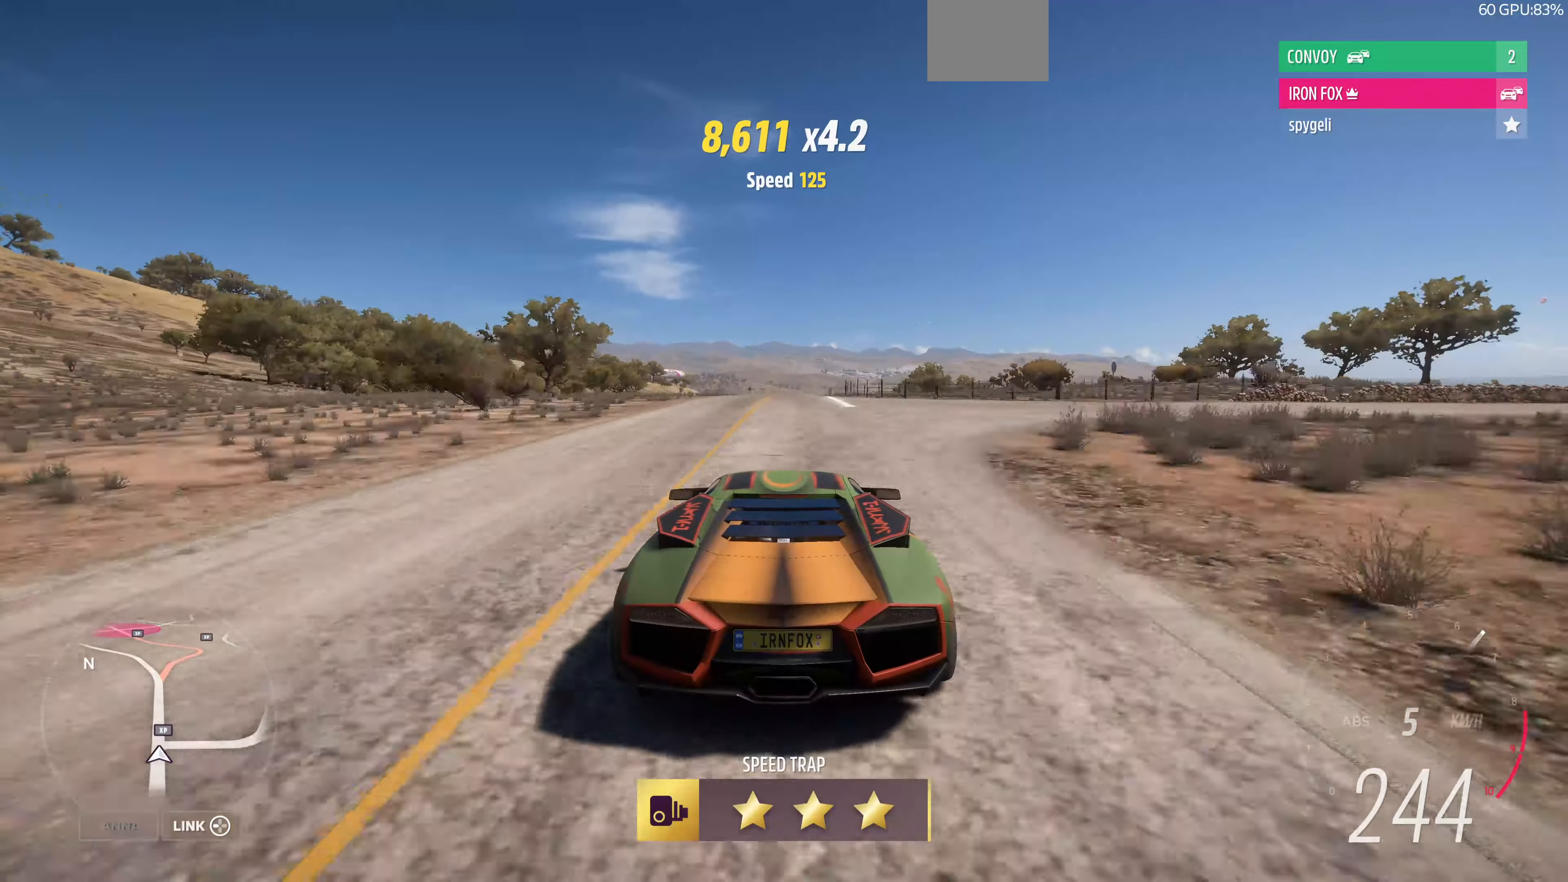
{"buttons": ["SELECT"], "left_stick": "center", "right_stick": "center", "events": [[267, "left_stick", "center"], [366, "R2", "up"], [400, "SELECT", "down"]]}
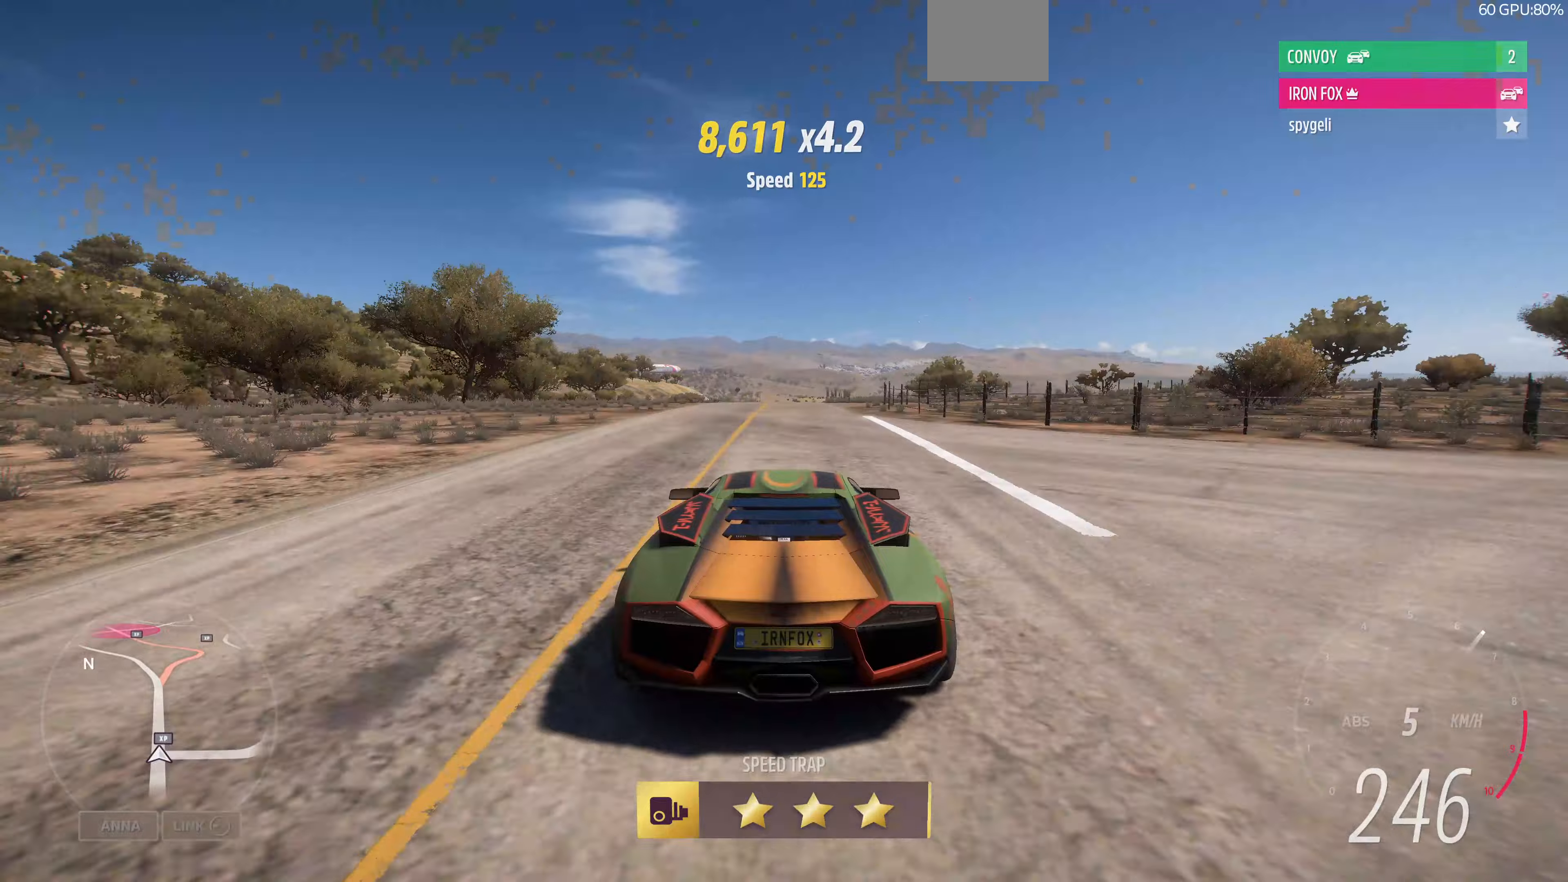
{"buttons": [], "left_stick": "up-right", "right_stick": "center", "events": [[66, "SELECT", "up"], [366, "left_stick", "up"], [433, "left_stick", "up-right"]]}
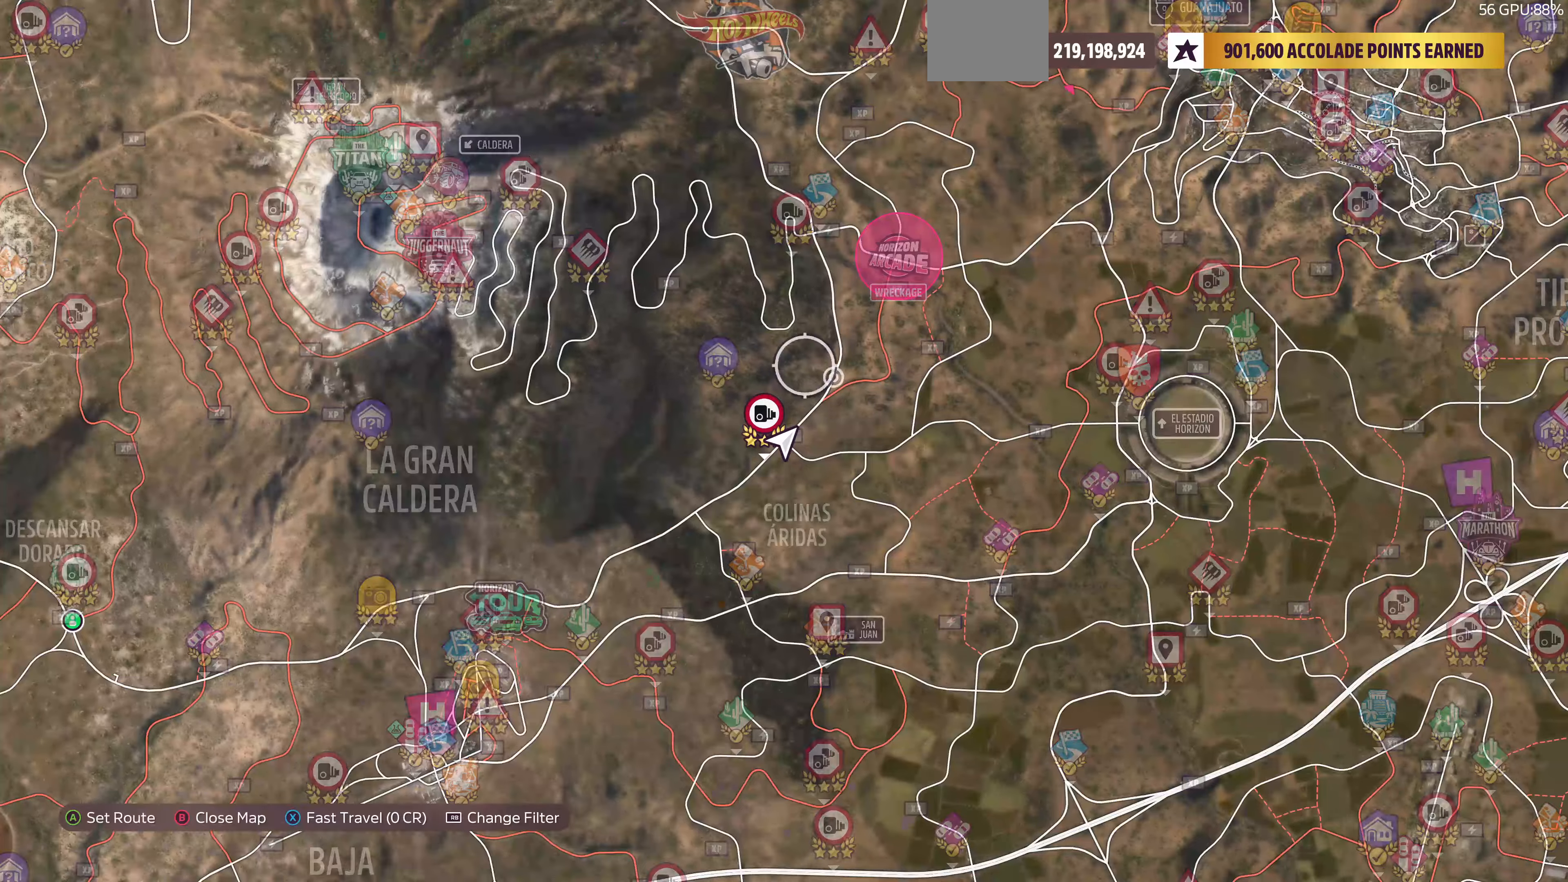
{"buttons": [], "left_stick": "down-right", "right_stick": "center", "events": [[266, "left_stick", "center"], [400, "left_stick", "down-right"]]}
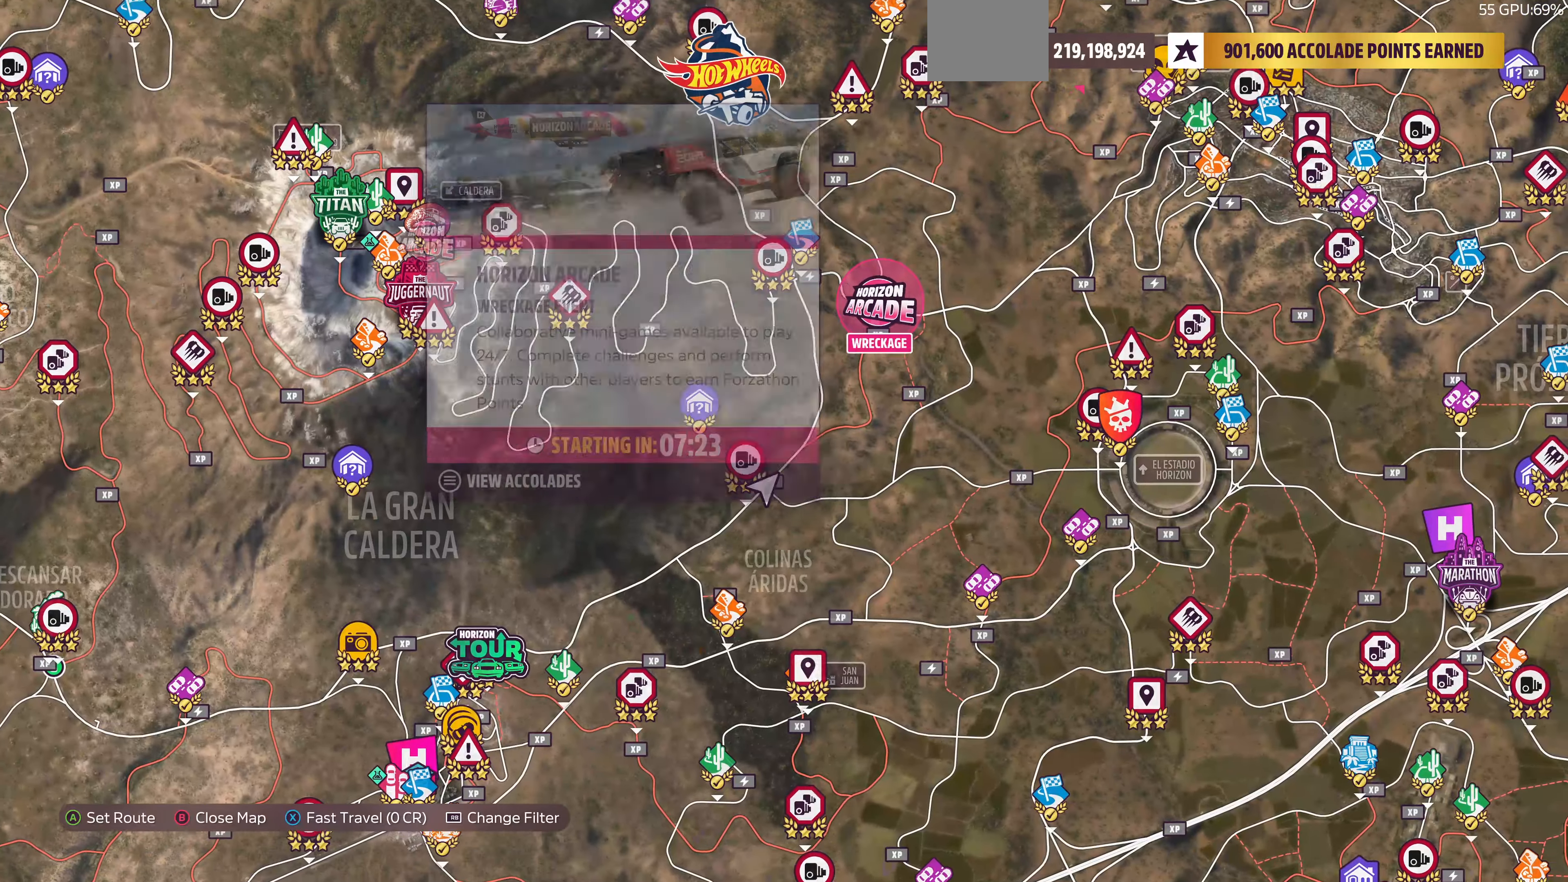
{"buttons": [], "left_stick": "center", "right_stick": "center", "events": [[33, "left_stick", "center"]]}
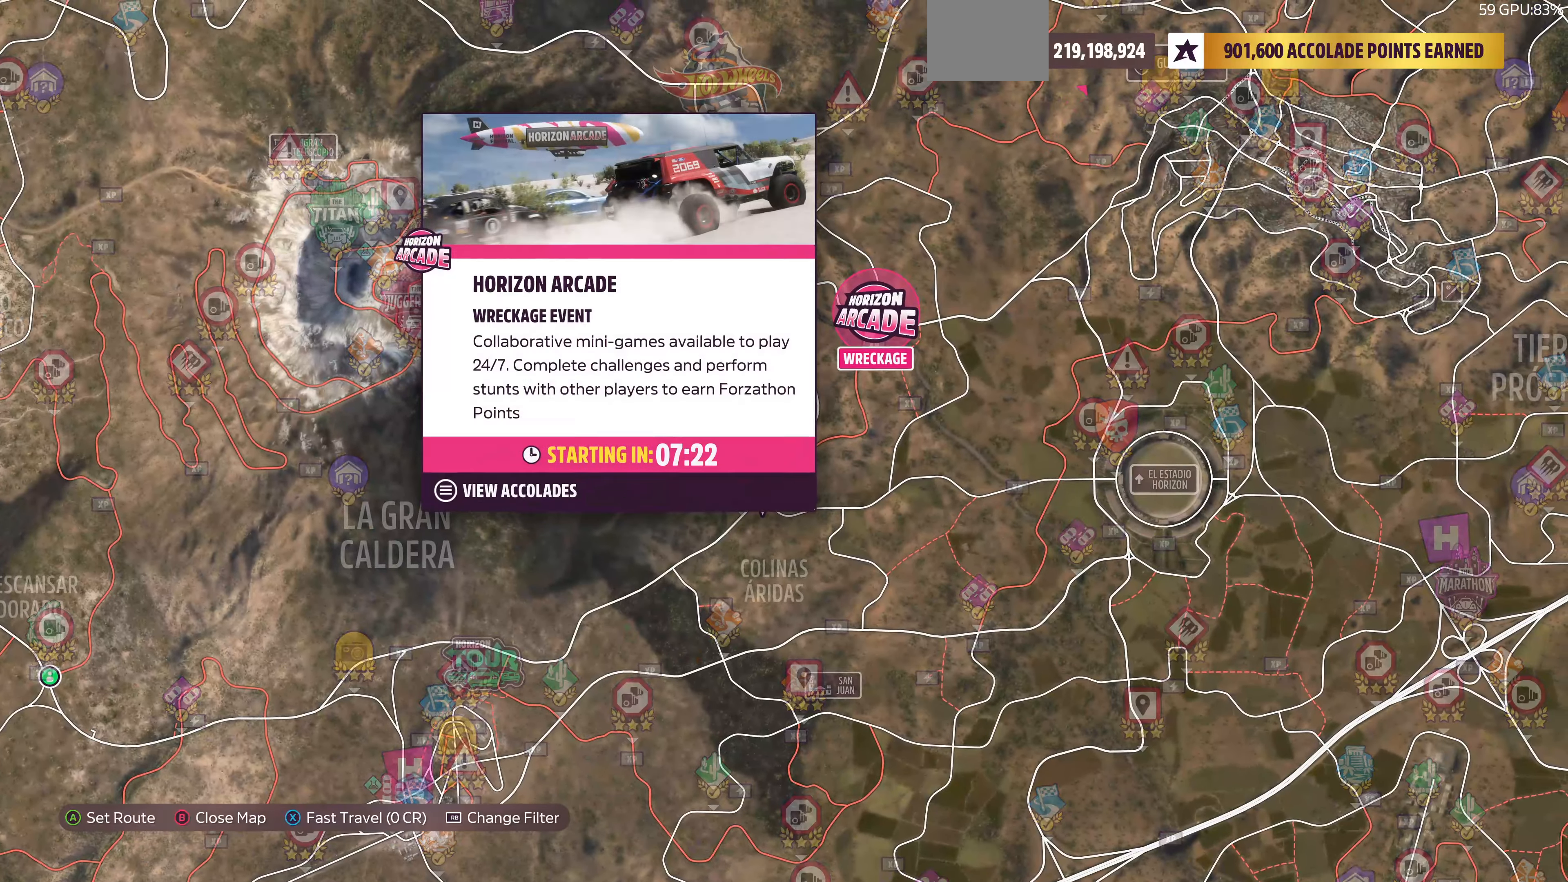
{"buttons": ["R2"], "left_stick": "center", "right_stick": "center", "events": [[33, "CIRCLE", "down"], [166, "CIRCLE", "up"], [233, "R2", "down"]]}
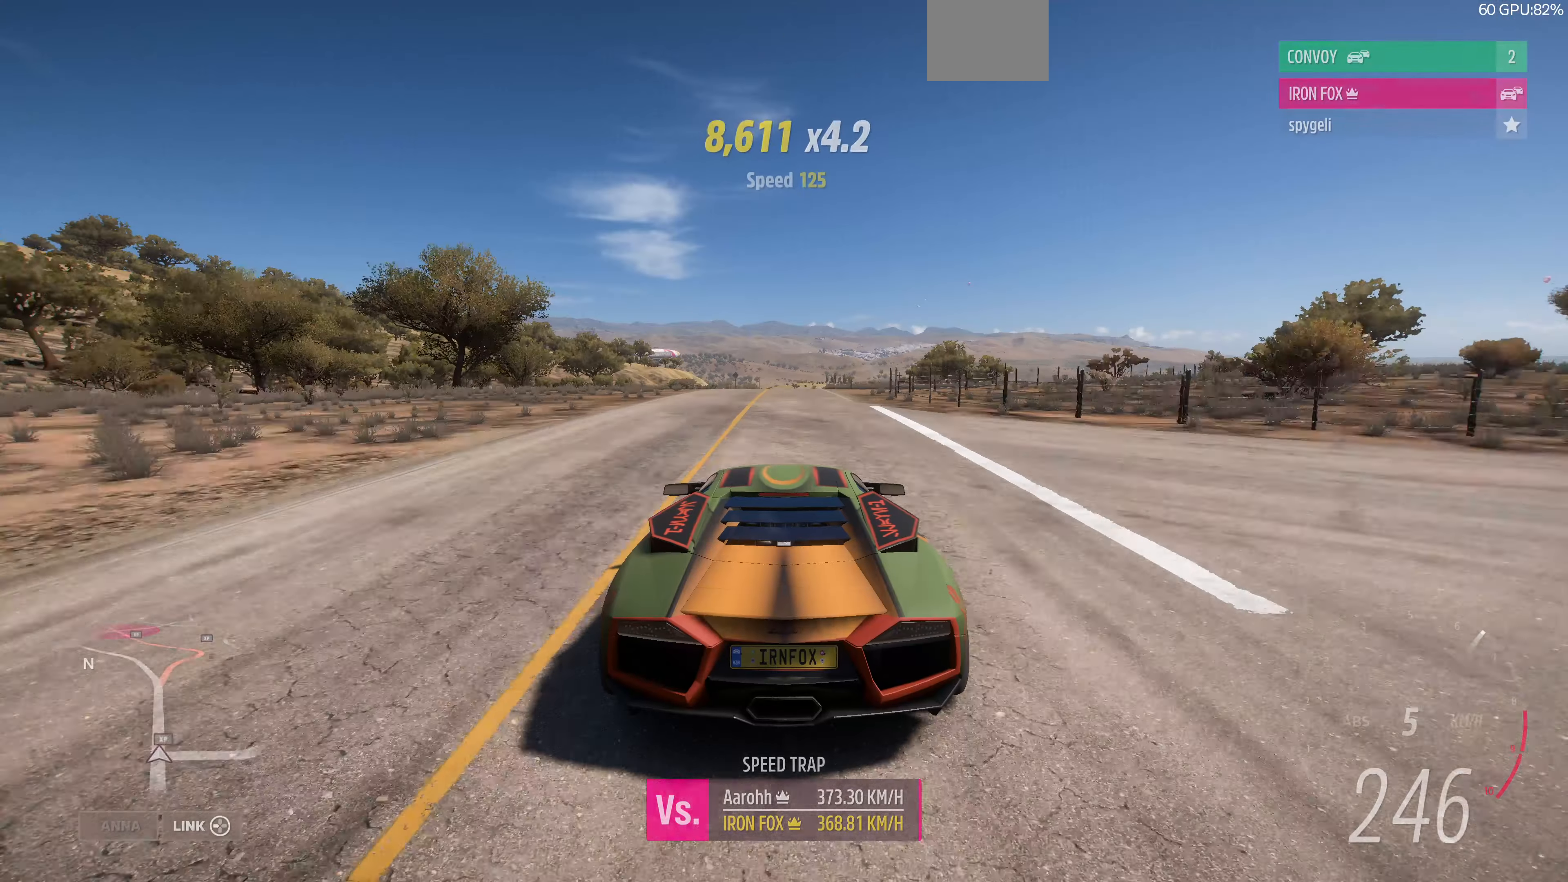
{"buttons": ["R2"], "left_stick": "center", "right_stick": "center", "events": []}
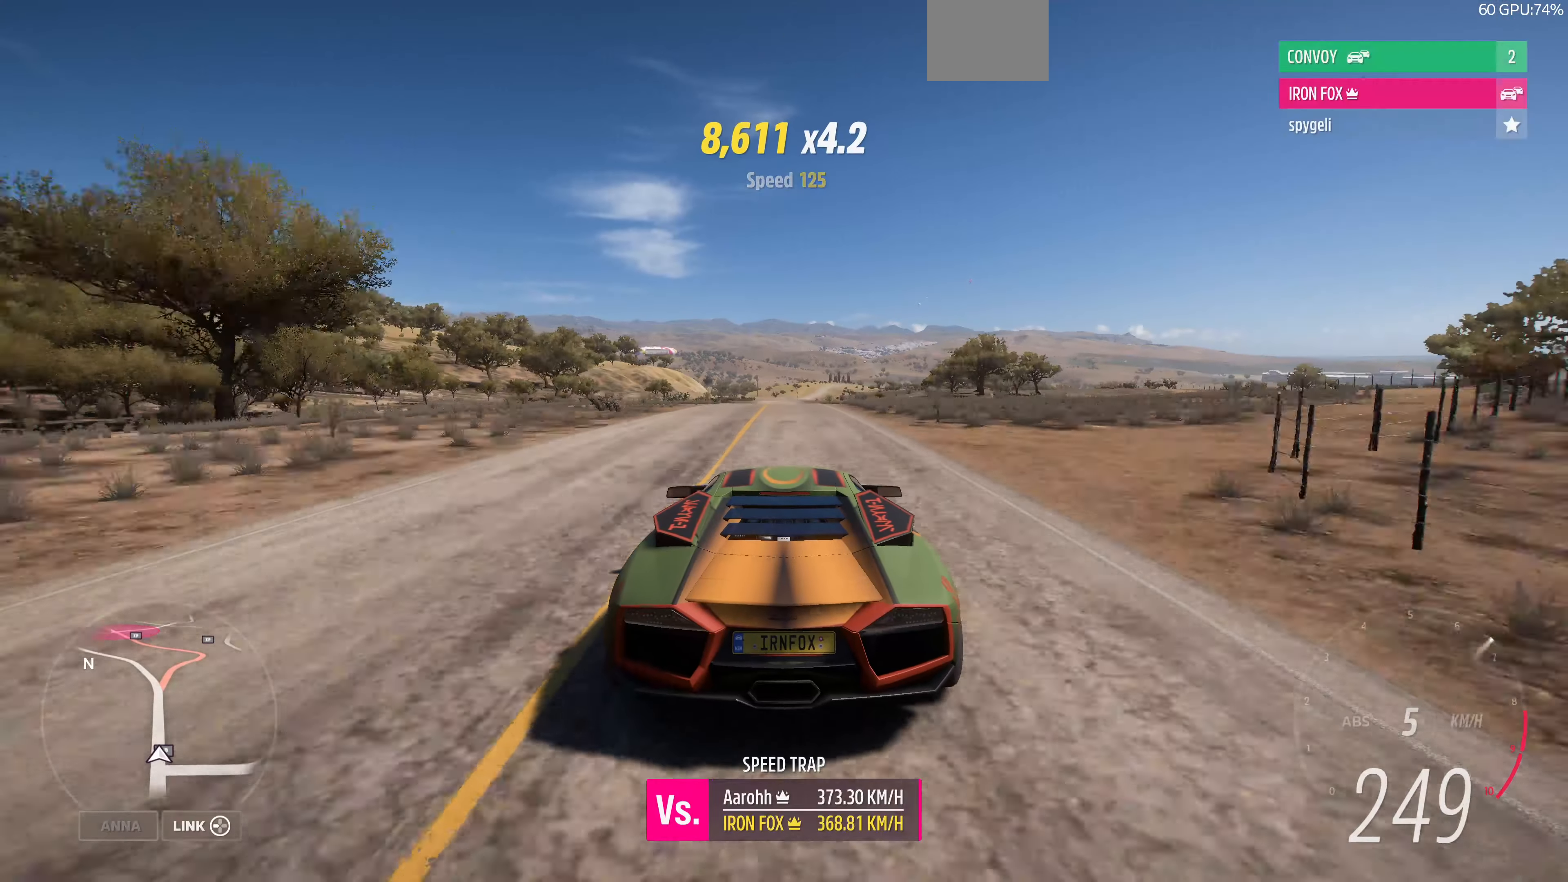
{"buttons": ["R2"], "left_stick": "up", "right_stick": "center", "events": [[33, "left_stick", "up"], [100, "right_stick", "up"], [433, "right_stick", "center"]]}
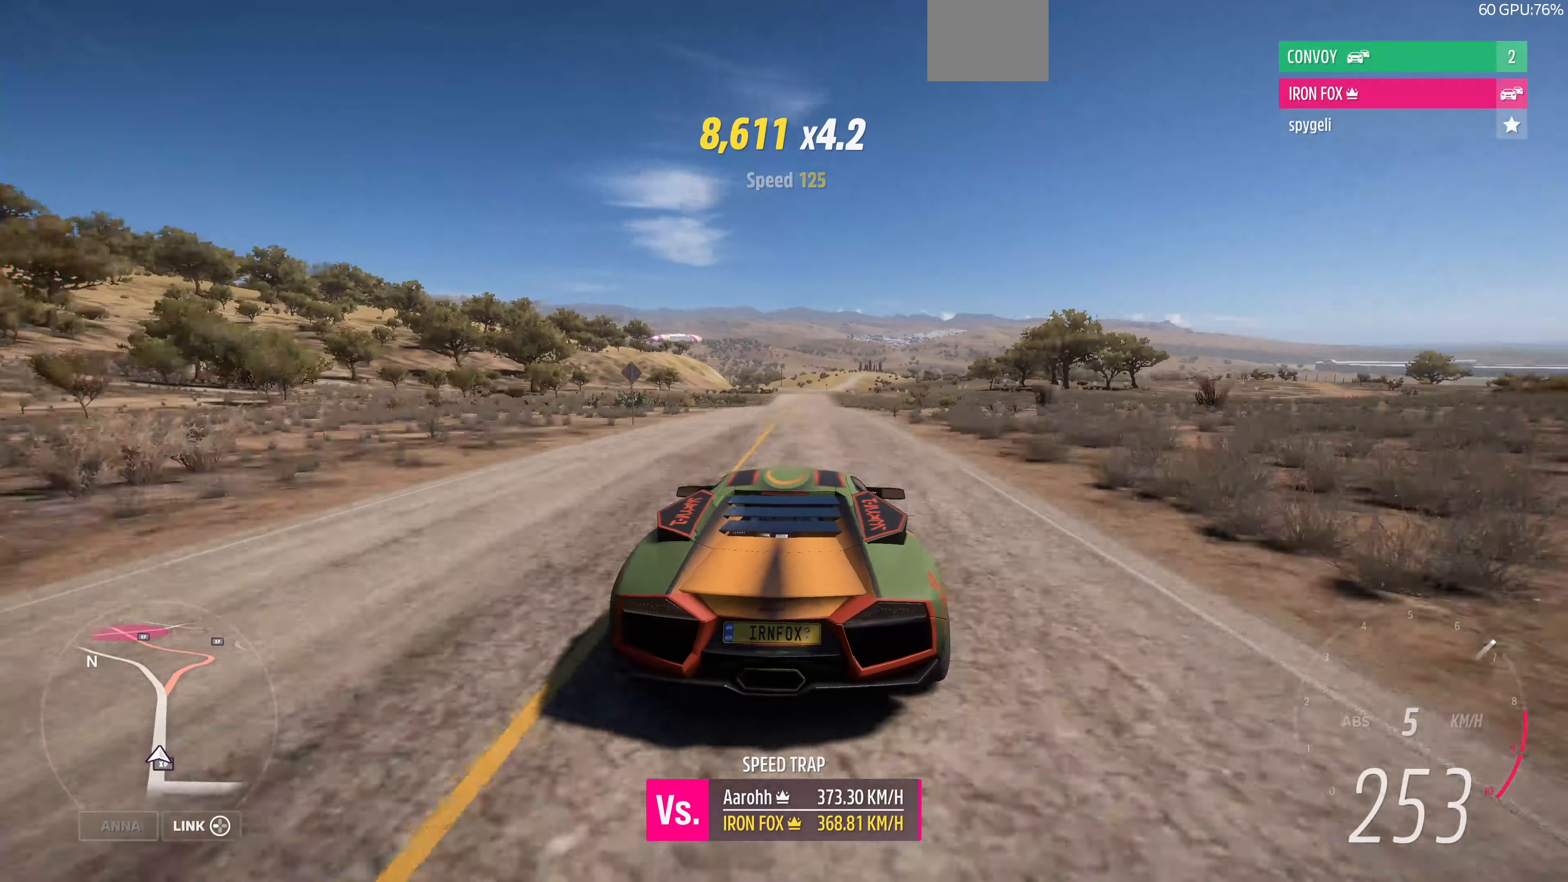
{"buttons": ["R2"], "left_stick": "up", "right_stick": "center", "events": []}
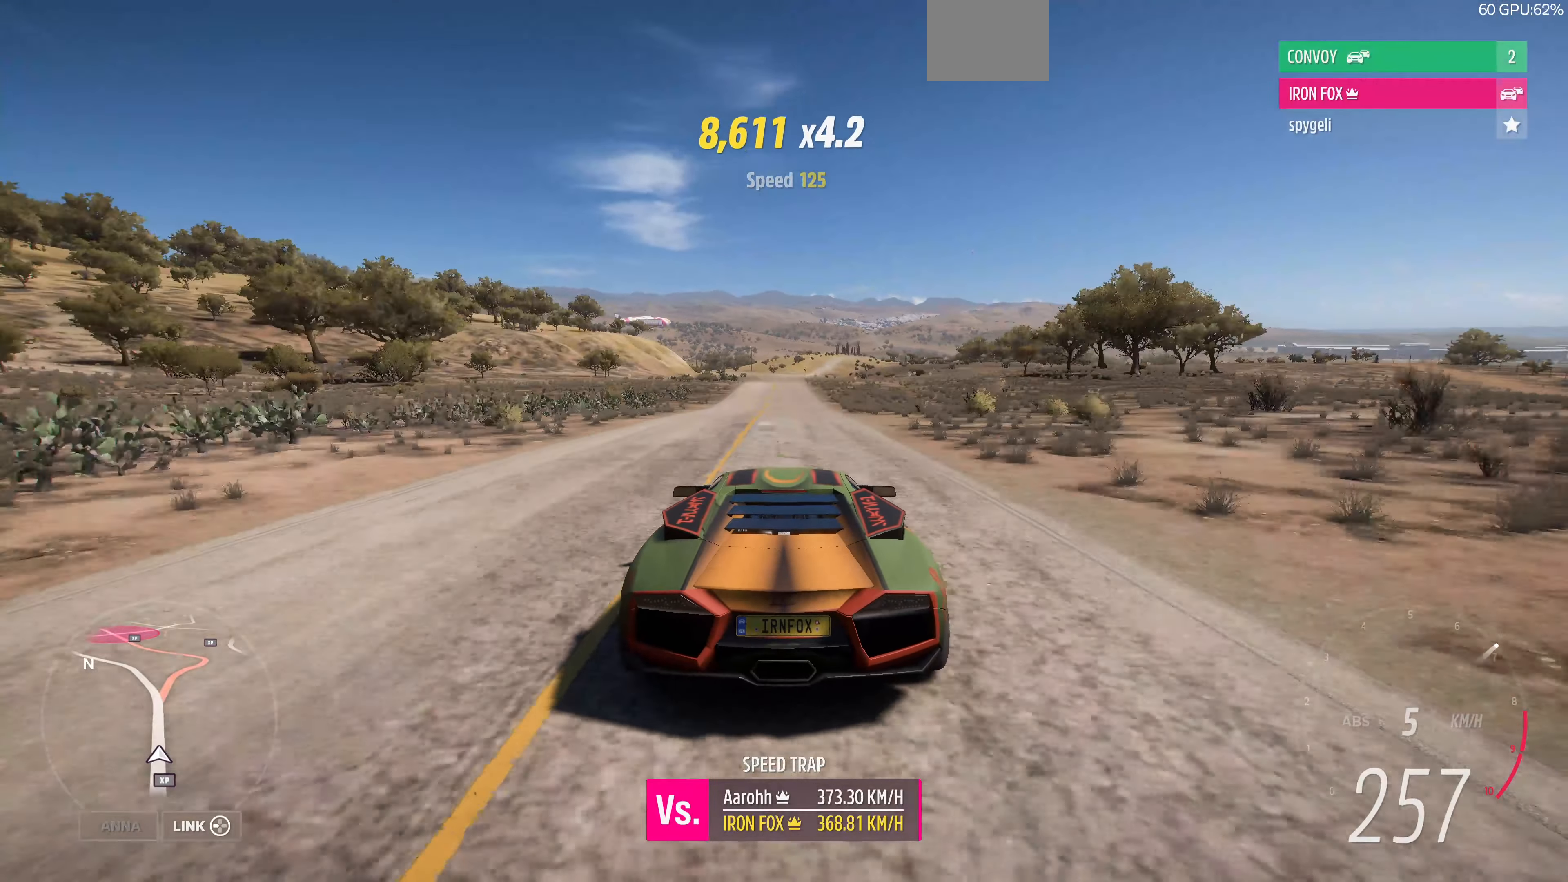
{"buttons": ["R2"], "left_stick": "up", "right_stick": "center", "events": []}
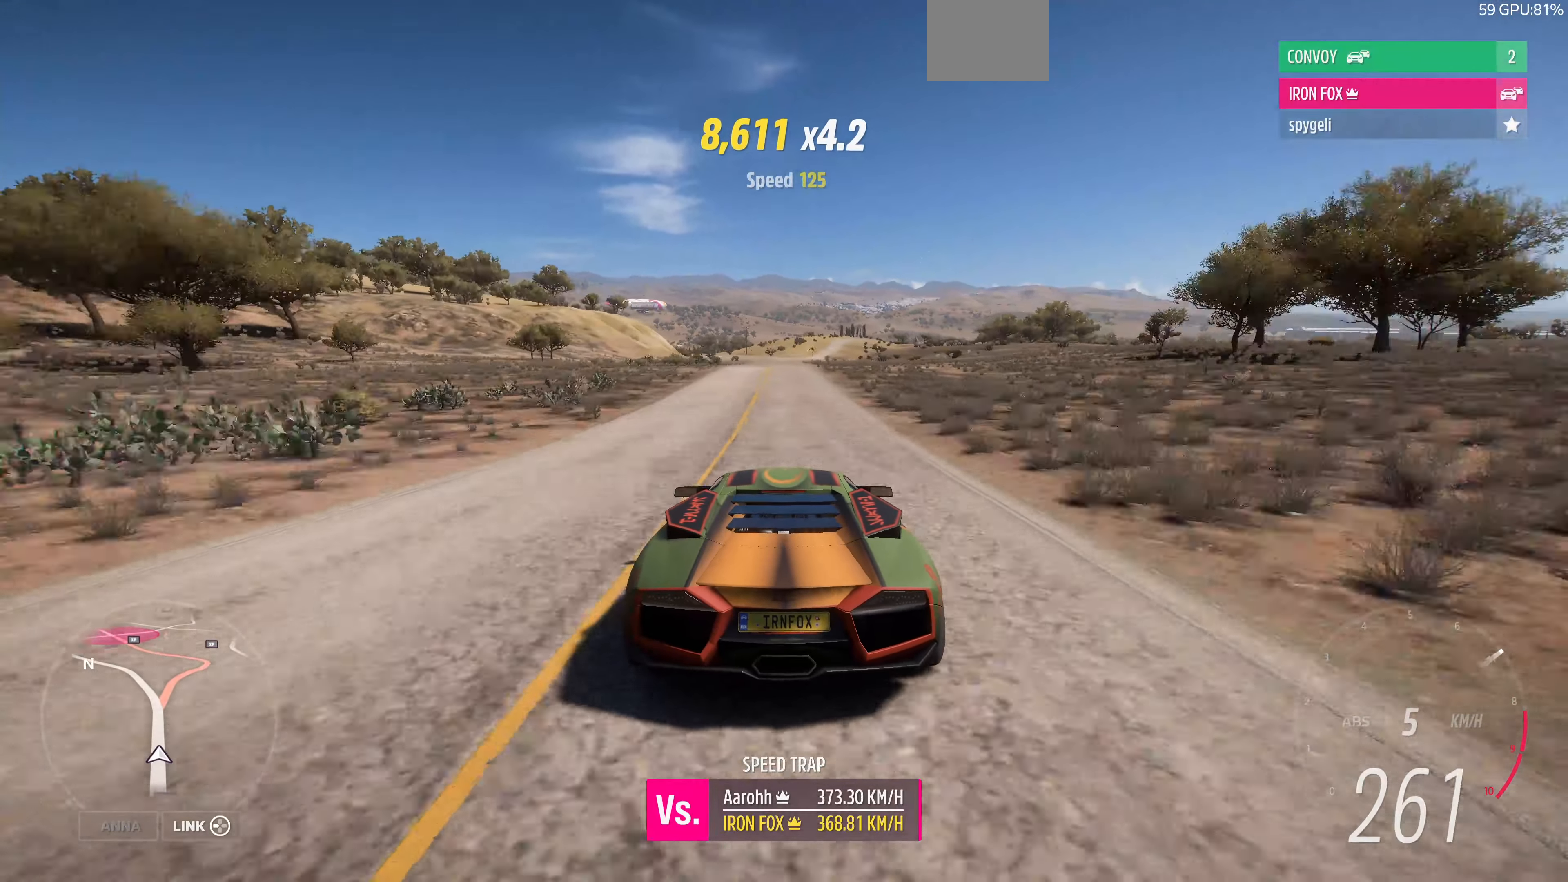
{"buttons": ["R2"], "left_stick": "up", "right_stick": "center", "events": []}
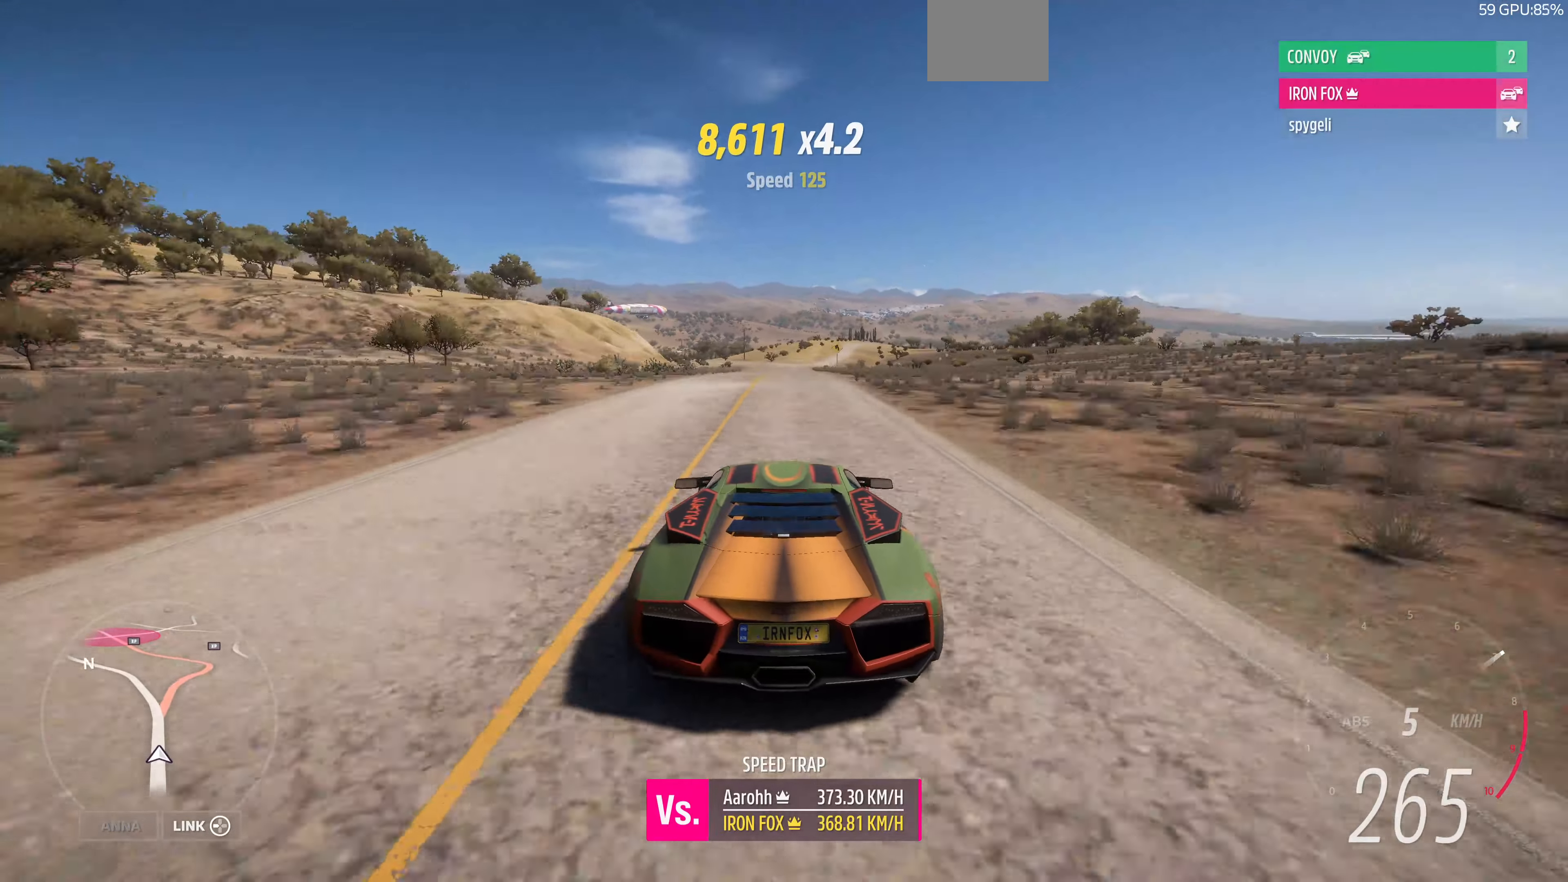
{"buttons": ["R2"], "left_stick": "up", "right_stick": "center", "events": []}
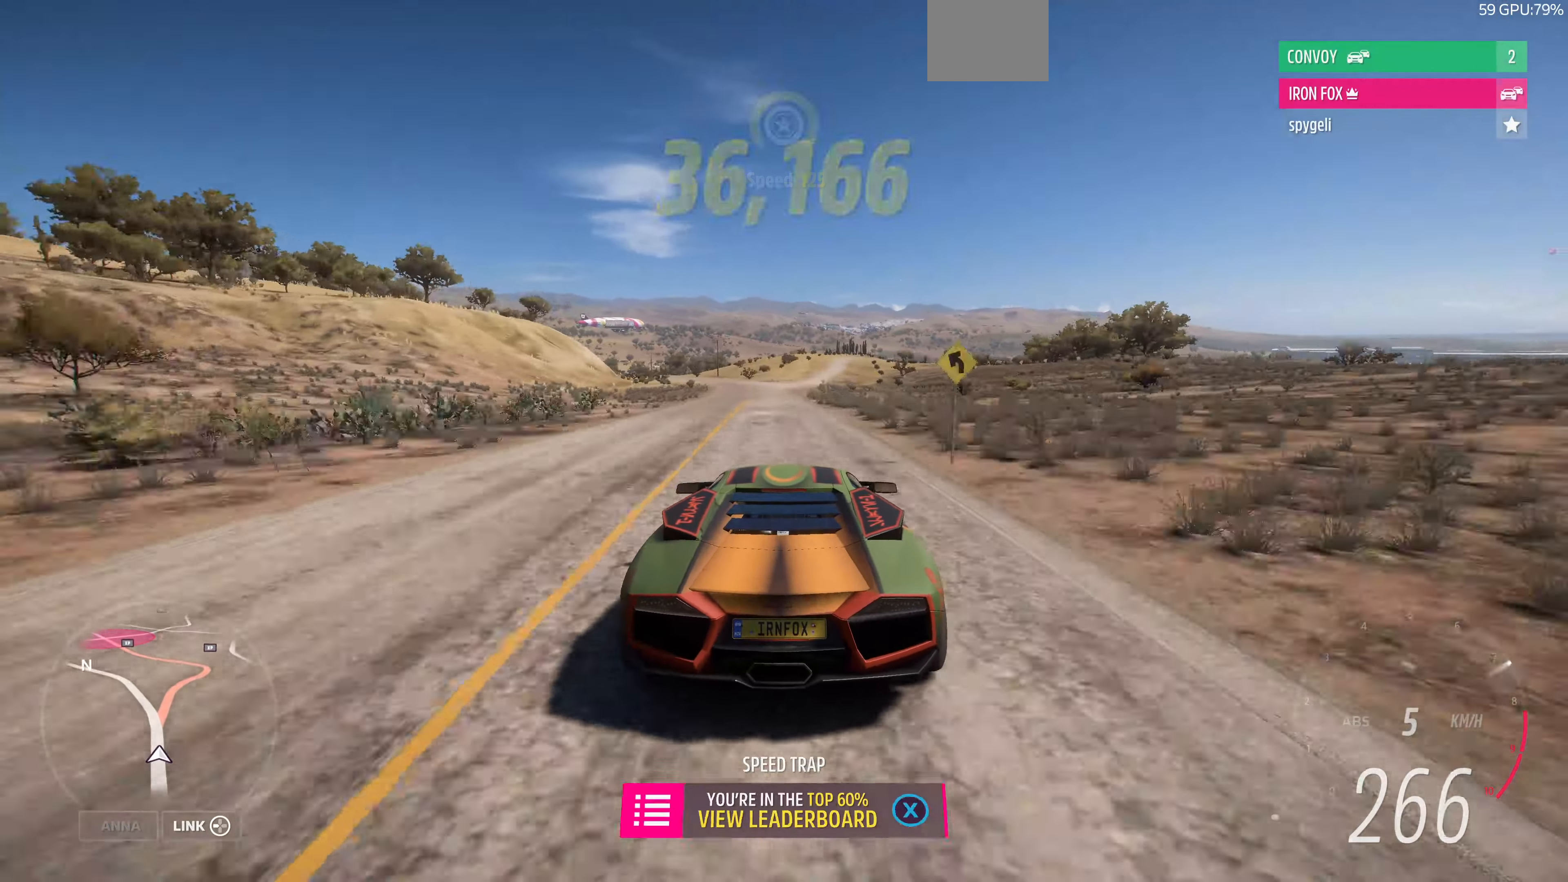
{"buttons": ["R2"], "left_stick": "up", "right_stick": "center", "events": []}
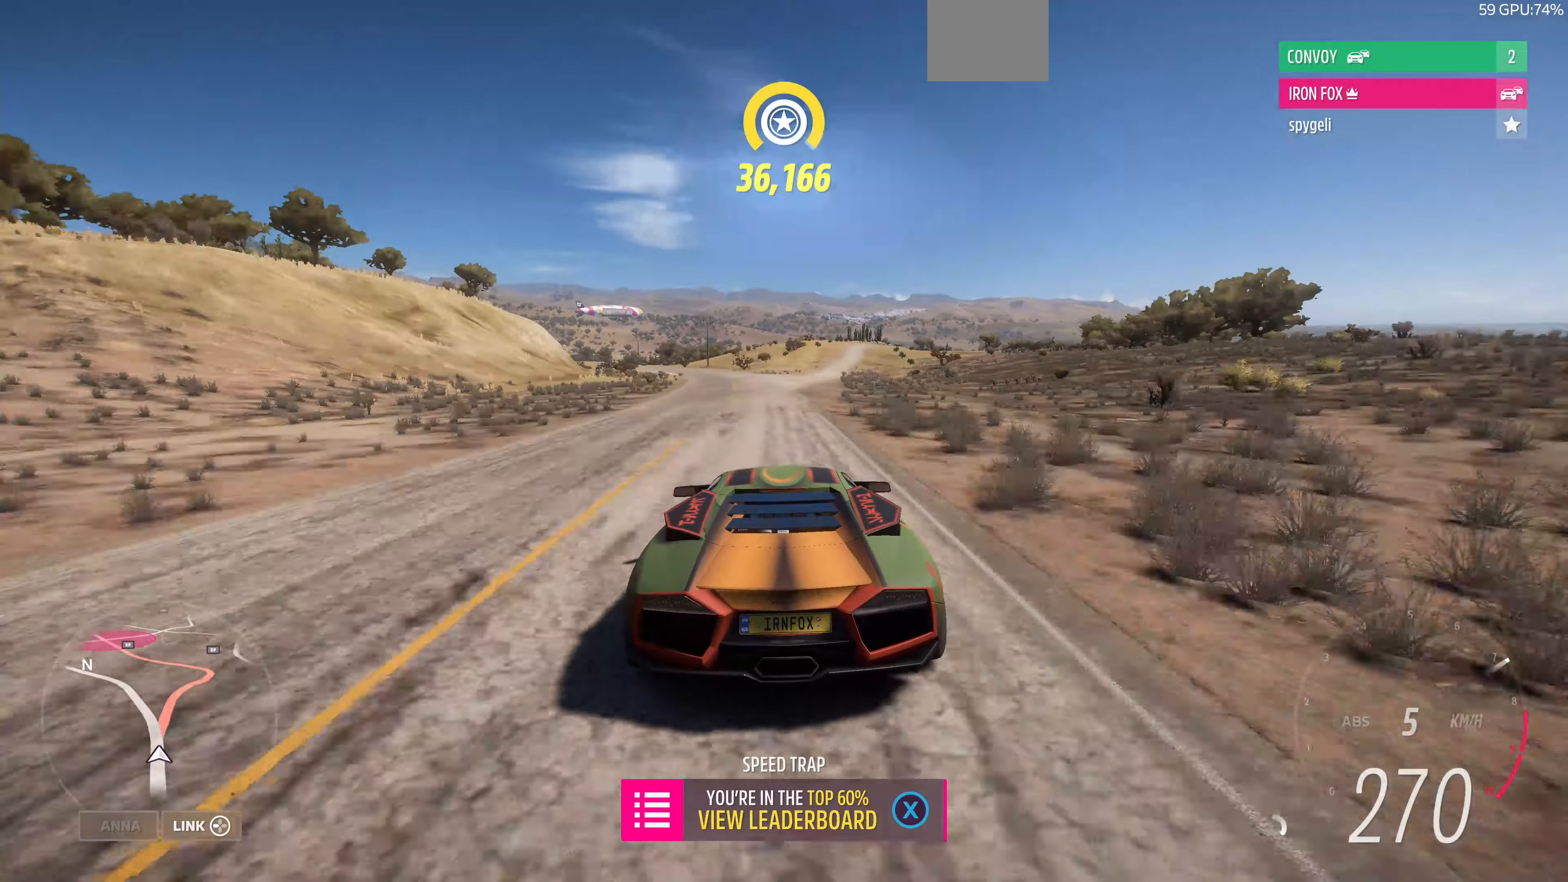
{"buttons": ["R2"], "left_stick": "up", "right_stick": "center", "events": []}
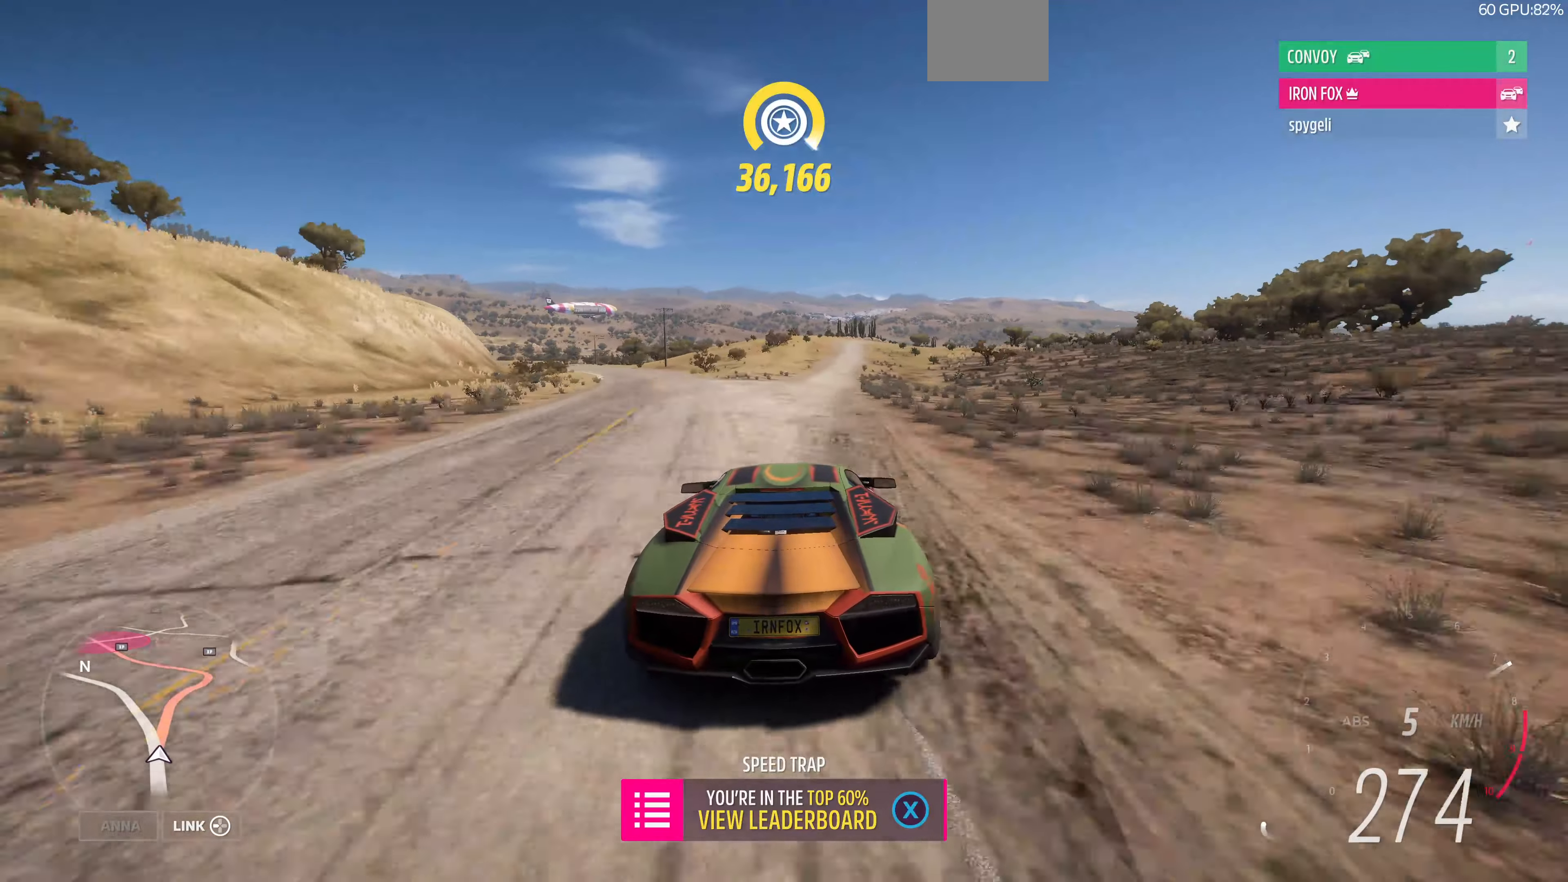
{"buttons": ["CROSS"], "left_stick": "up-left", "right_stick": "center", "events": [[167, "R2", "up"], [200, "CROSS", "down"], [300, "left_stick", "up-left"]]}
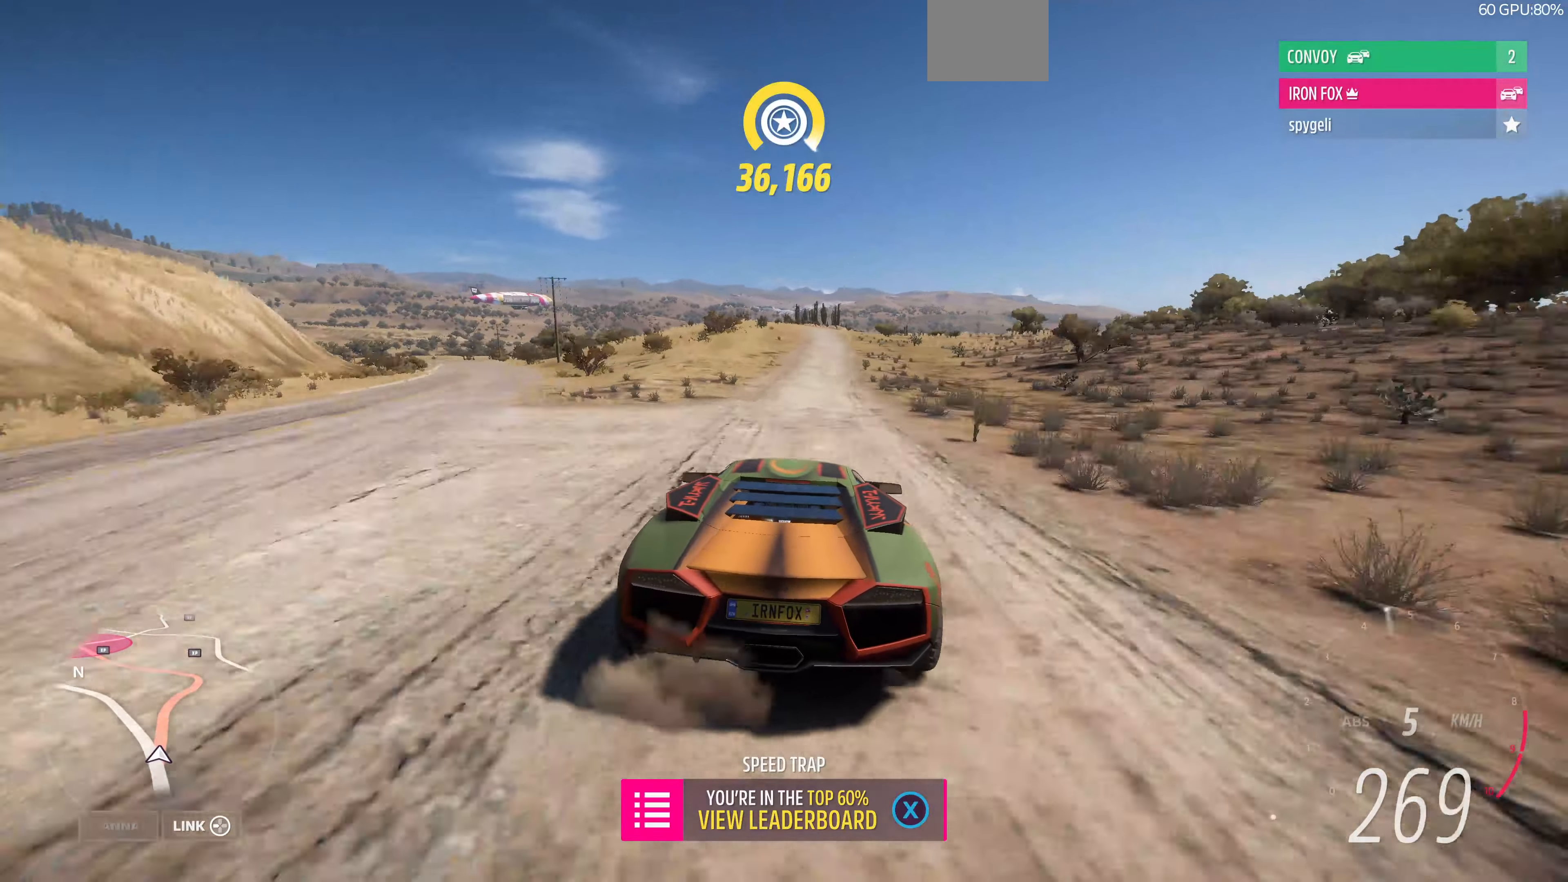
{"buttons": ["CROSS"], "left_stick": "up-right", "right_stick": "center", "events": [[100, "left_stick", "up-right"], [267, "left_stick", "up-left"], [400, "left_stick", "up-right"]]}
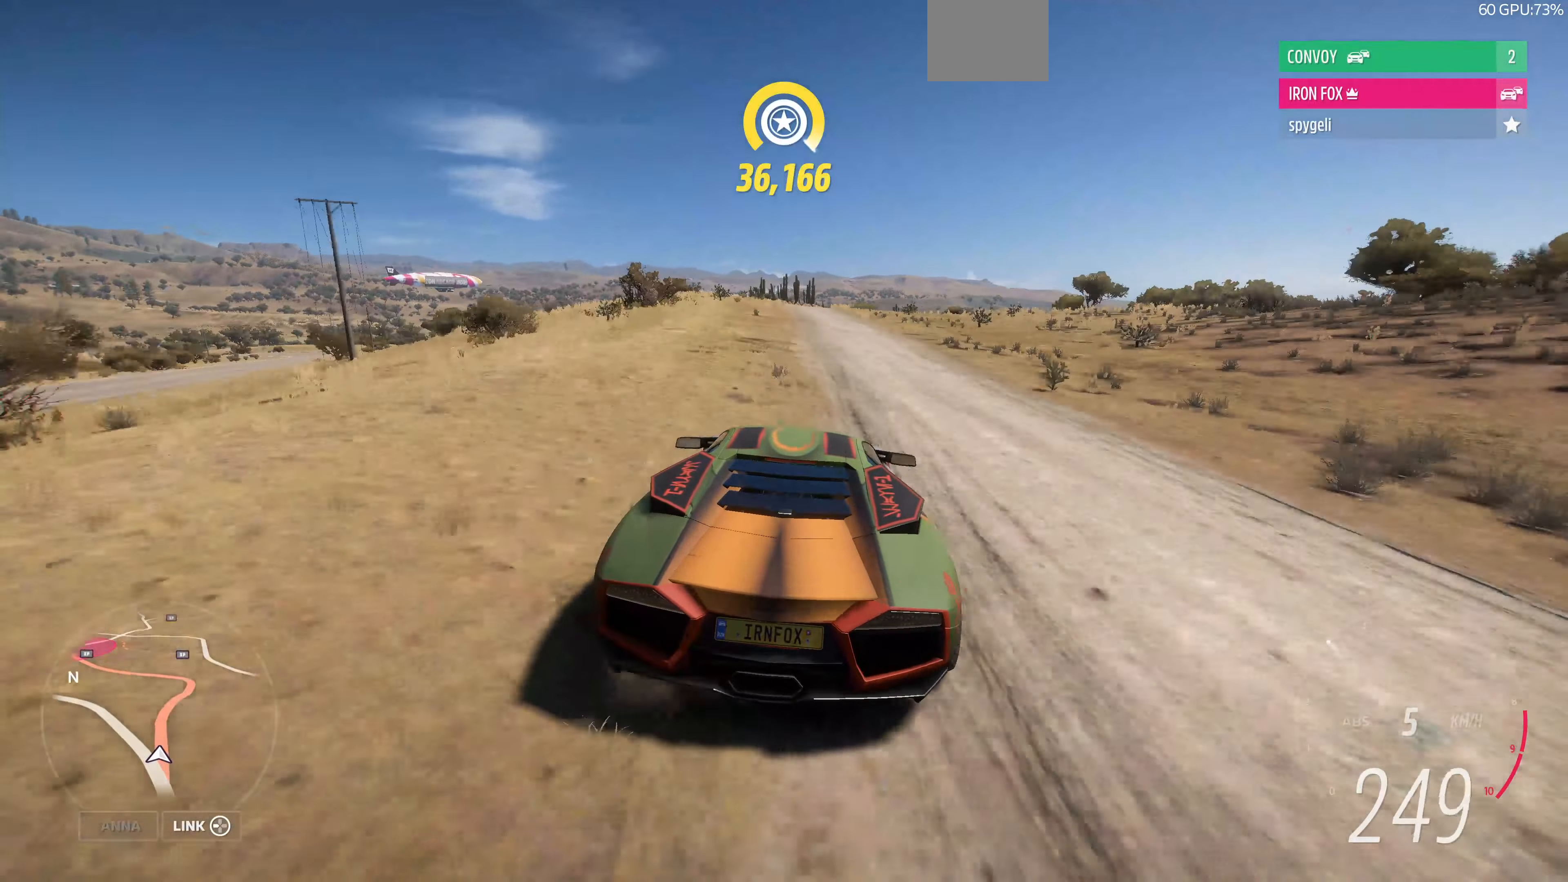
{"buttons": [], "left_stick": "up-right", "right_stick": "center", "events": [[134, "CROSS", "up"], [267, "left_stick", "up-left"], [334, "CROSS", "down"], [467, "CROSS", "up"], [500, "left_stick", "up-right"]]}
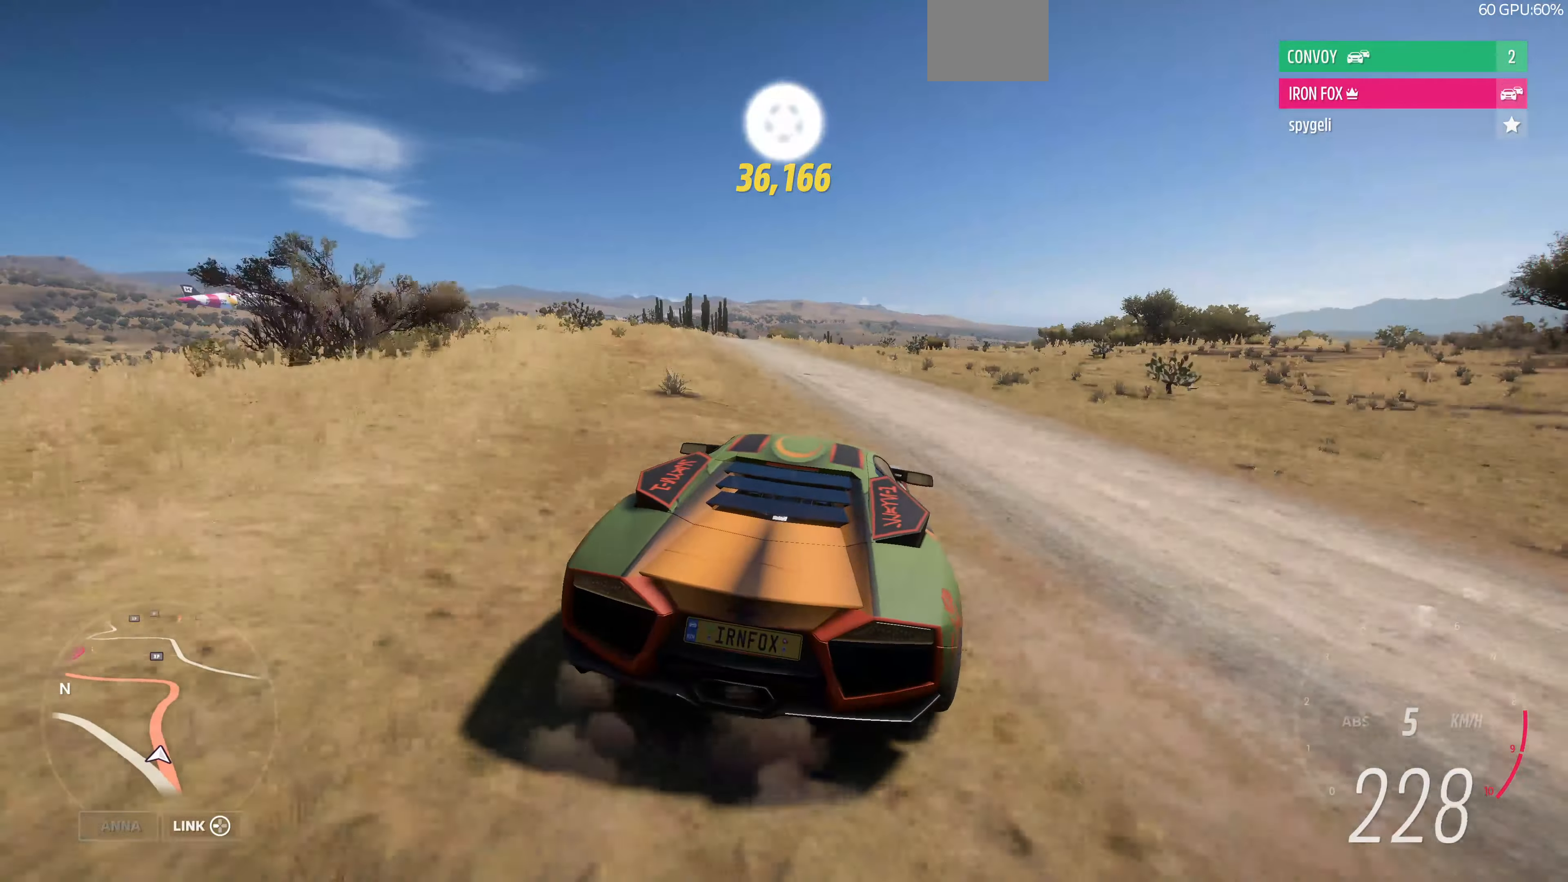
{"buttons": ["CROSS", "R2"], "left_stick": "down-left", "right_stick": "center", "events": [[134, "left_stick", "center"], [300, "R2", "down"], [467, "left_stick", "down-left"], [500, "CROSS", "down"]]}
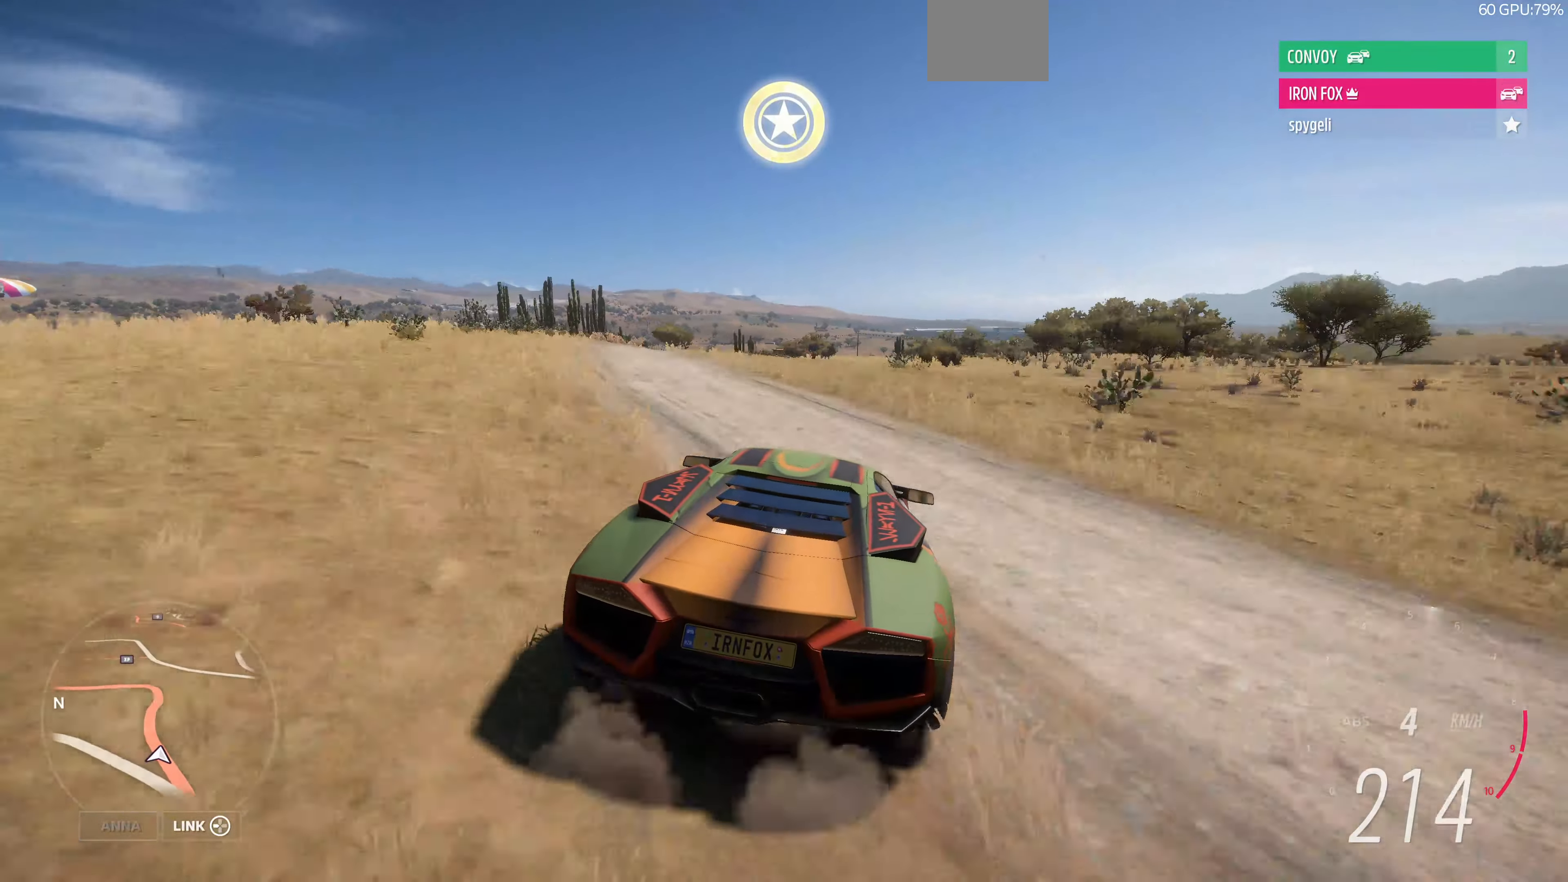
{"buttons": ["R2"], "left_stick": "center", "right_stick": "center", "events": [[67, "R2", "up"], [334, "left_stick", "center"], [467, "CROSS", "up"], [467, "R2", "down"]]}
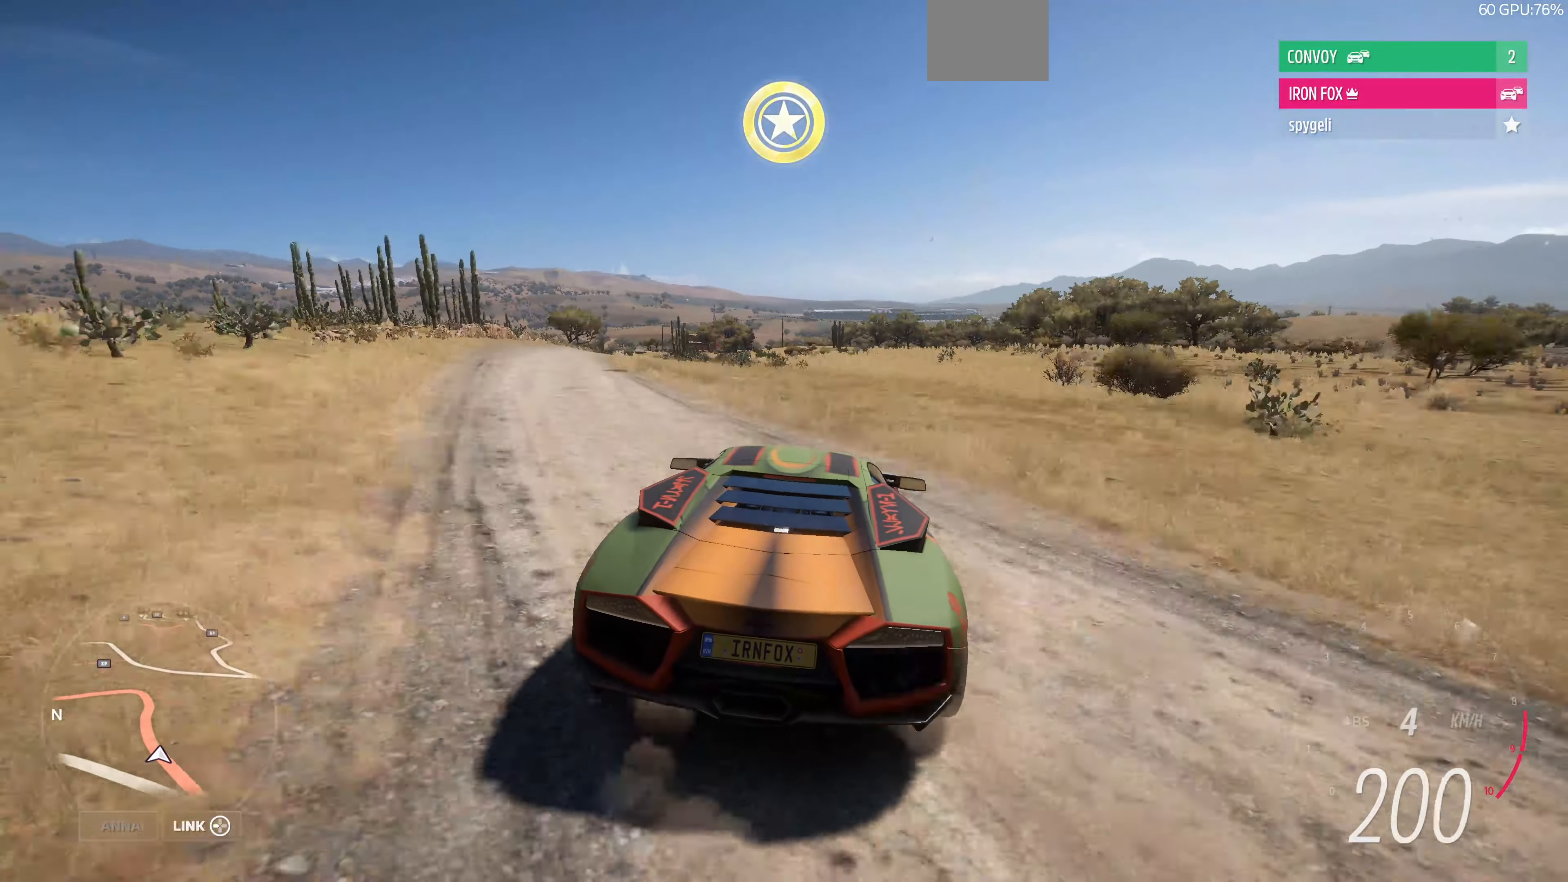
{"buttons": ["R2"], "left_stick": "left", "right_stick": "center", "events": [[34, "CROSS", "down"], [167, "CROSS", "up"], [234, "left_stick", "left"]]}
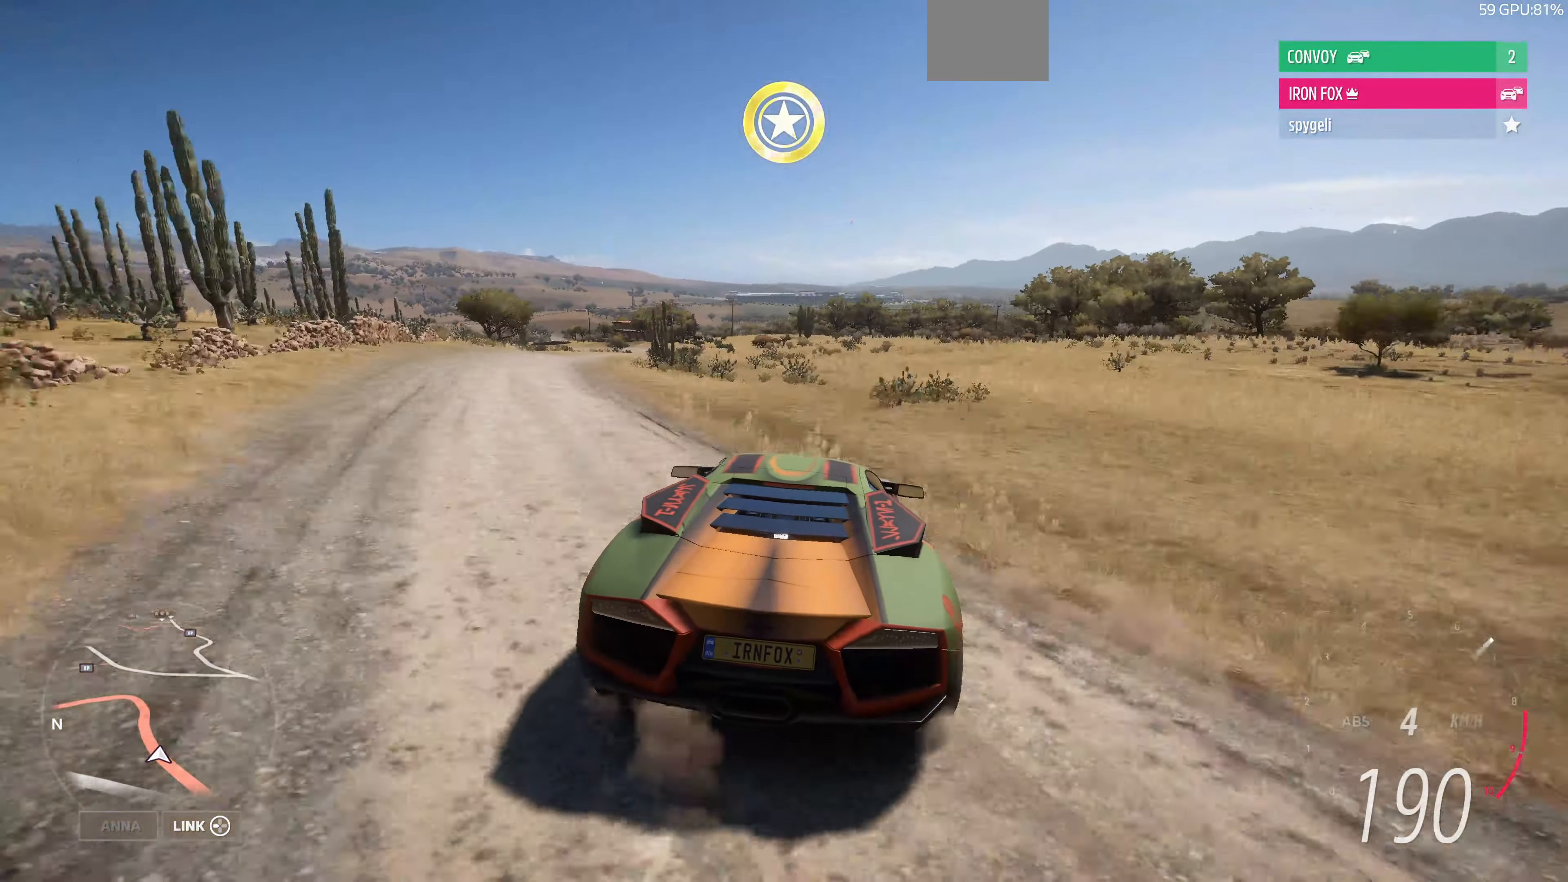
{"buttons": ["R2"], "left_stick": "right", "right_stick": "up", "events": [[100, "left_stick", "center"], [234, "right_stick", "up"], [300, "left_stick", "right"]]}
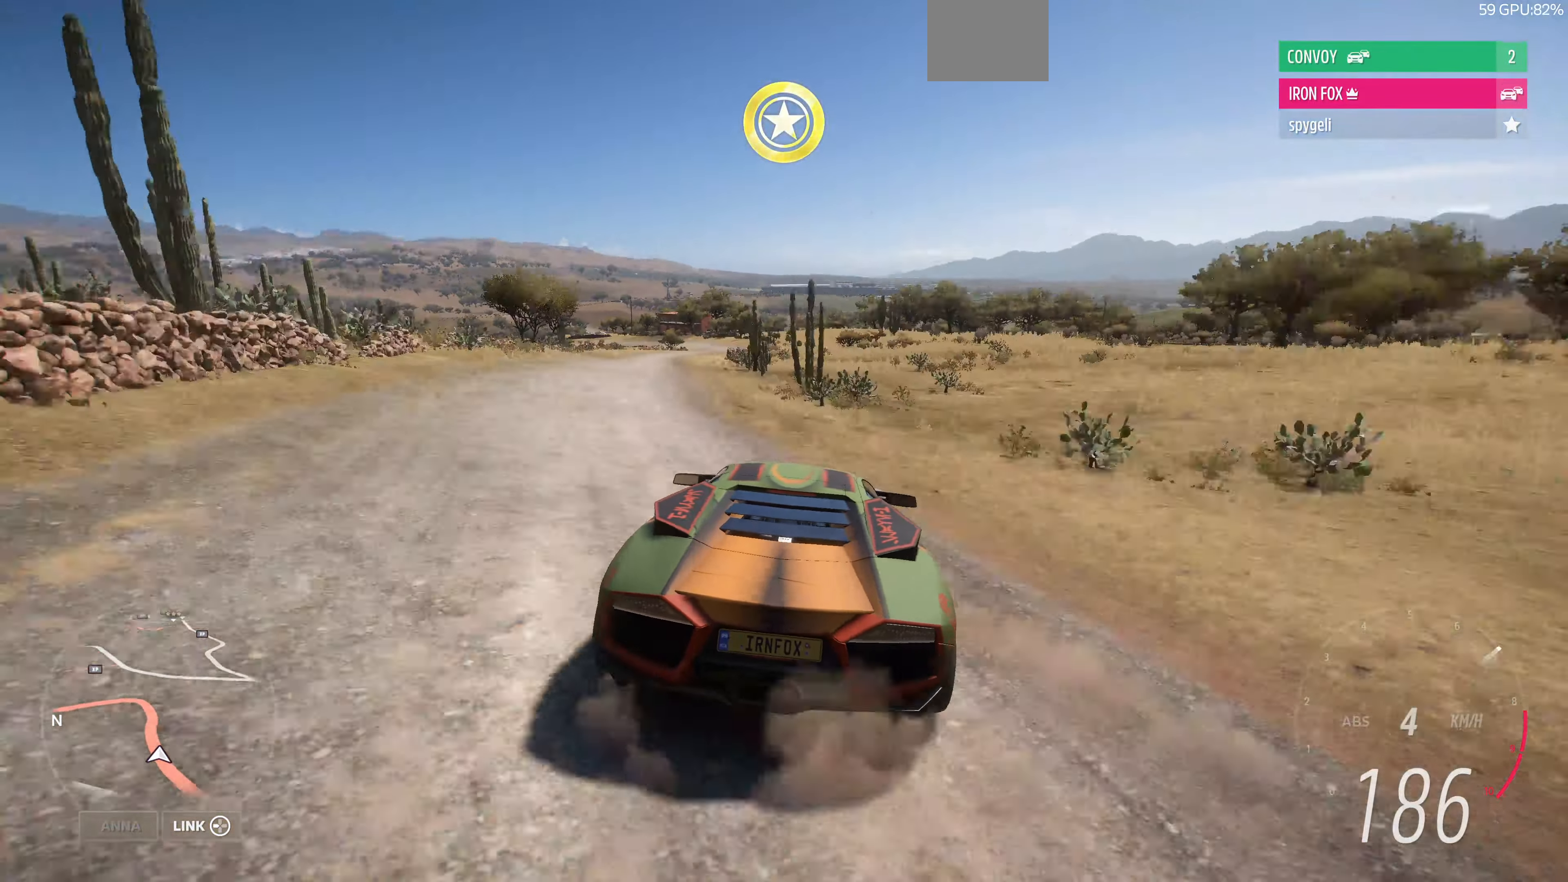
{"buttons": ["R2"], "left_stick": "right", "right_stick": "up", "events": []}